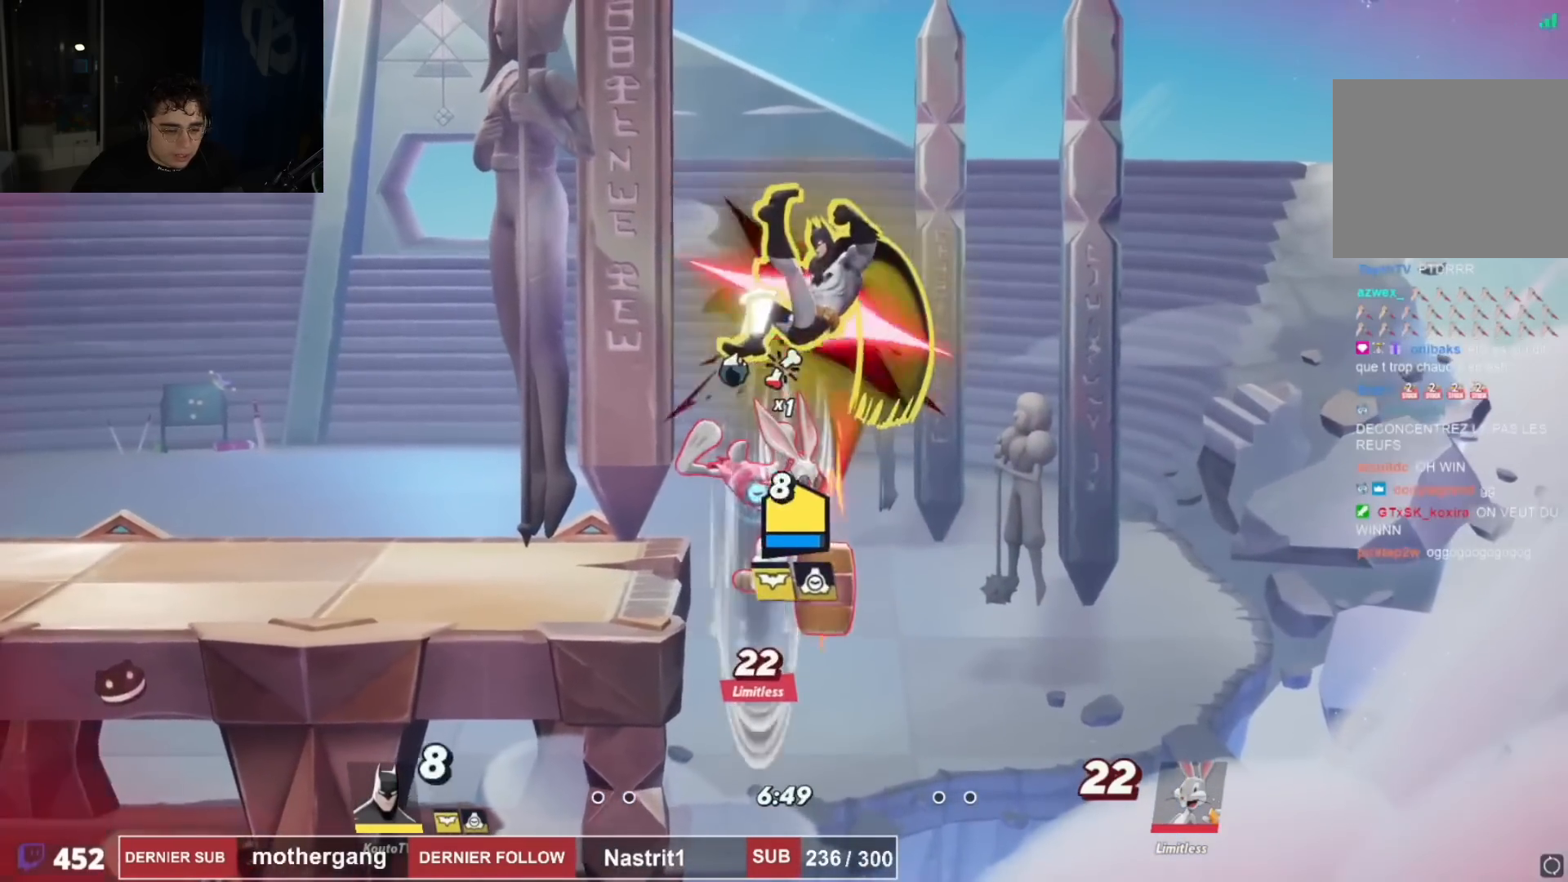
Gameplay with a controller (PlayStation layout); each line is a JSON object with the inputs held at the frame after it. "events" lists button and stick changes between this image and that frame as [ms after this image, input, new state], when the widget could be followed in between. Not read: R1.
{"buttons": ["CIRCLE", "DPAD_UP", "DPAD_LEFT"], "left_stick": "center", "right_stick": "center", "events": [[150, "DPAD_UP", "down"], [384, "DPAD_LEFT", "up"], [434, "CIRCLE", "down"], [484, "DPAD_LEFT", "down"]]}
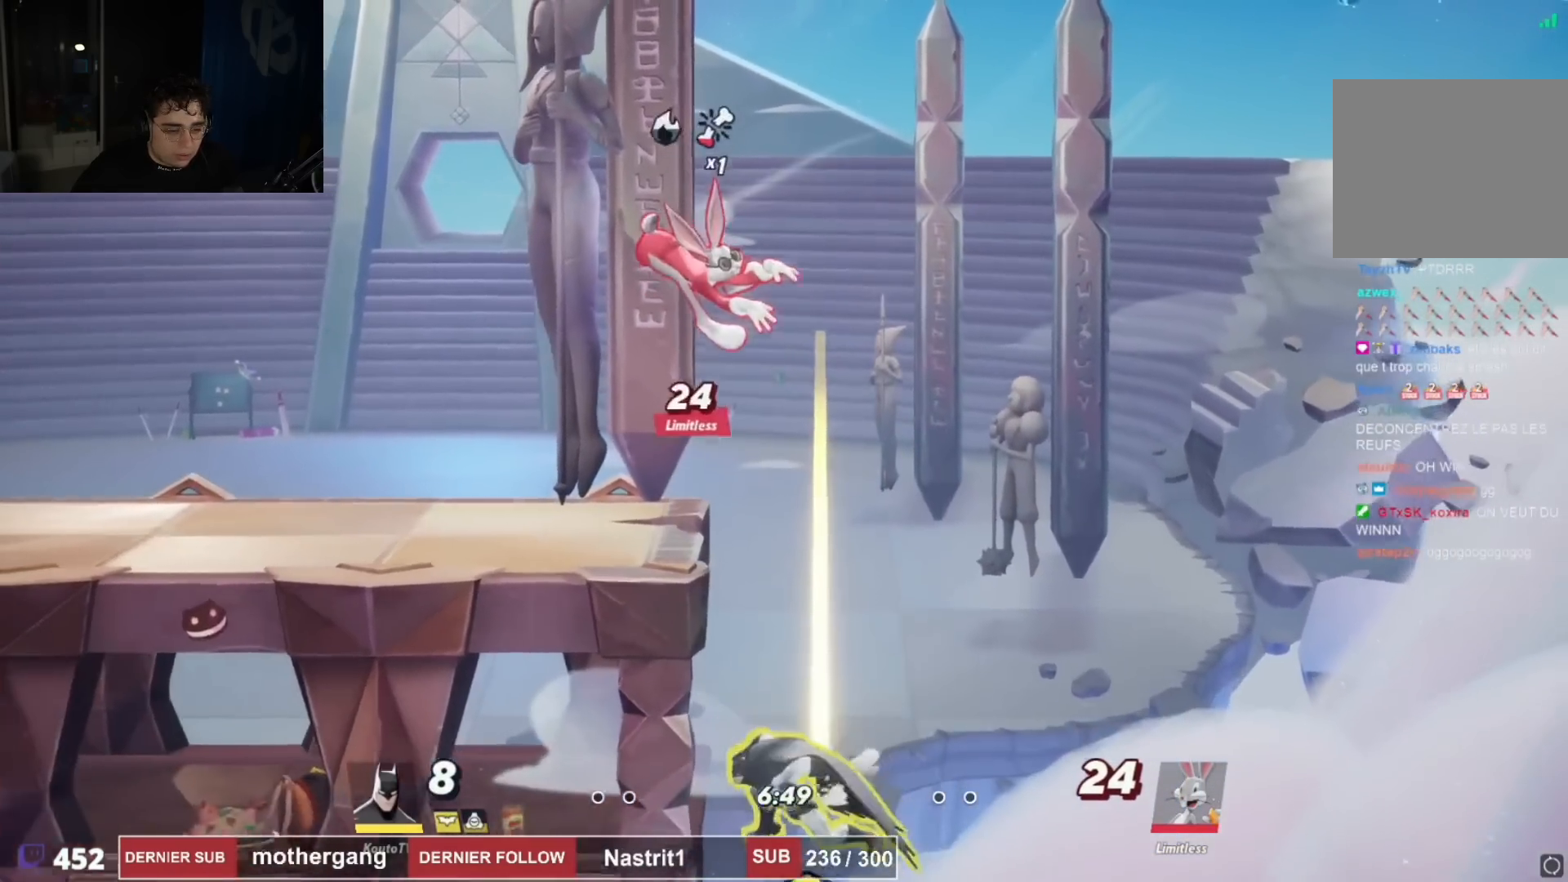
{"buttons": ["DPAD_LEFT"], "left_stick": "center", "right_stick": "center", "events": [[17, "CIRCLE", "up"], [84, "CIRCLE", "down"], [184, "CIRCLE", "up"], [234, "DPAD_UP", "up"], [284, "DPAD_DOWN", "down"], [301, "DPAD_LEFT", "up"], [401, "DPAD_LEFT", "down"], [434, "DPAD_DOWN", "up"]]}
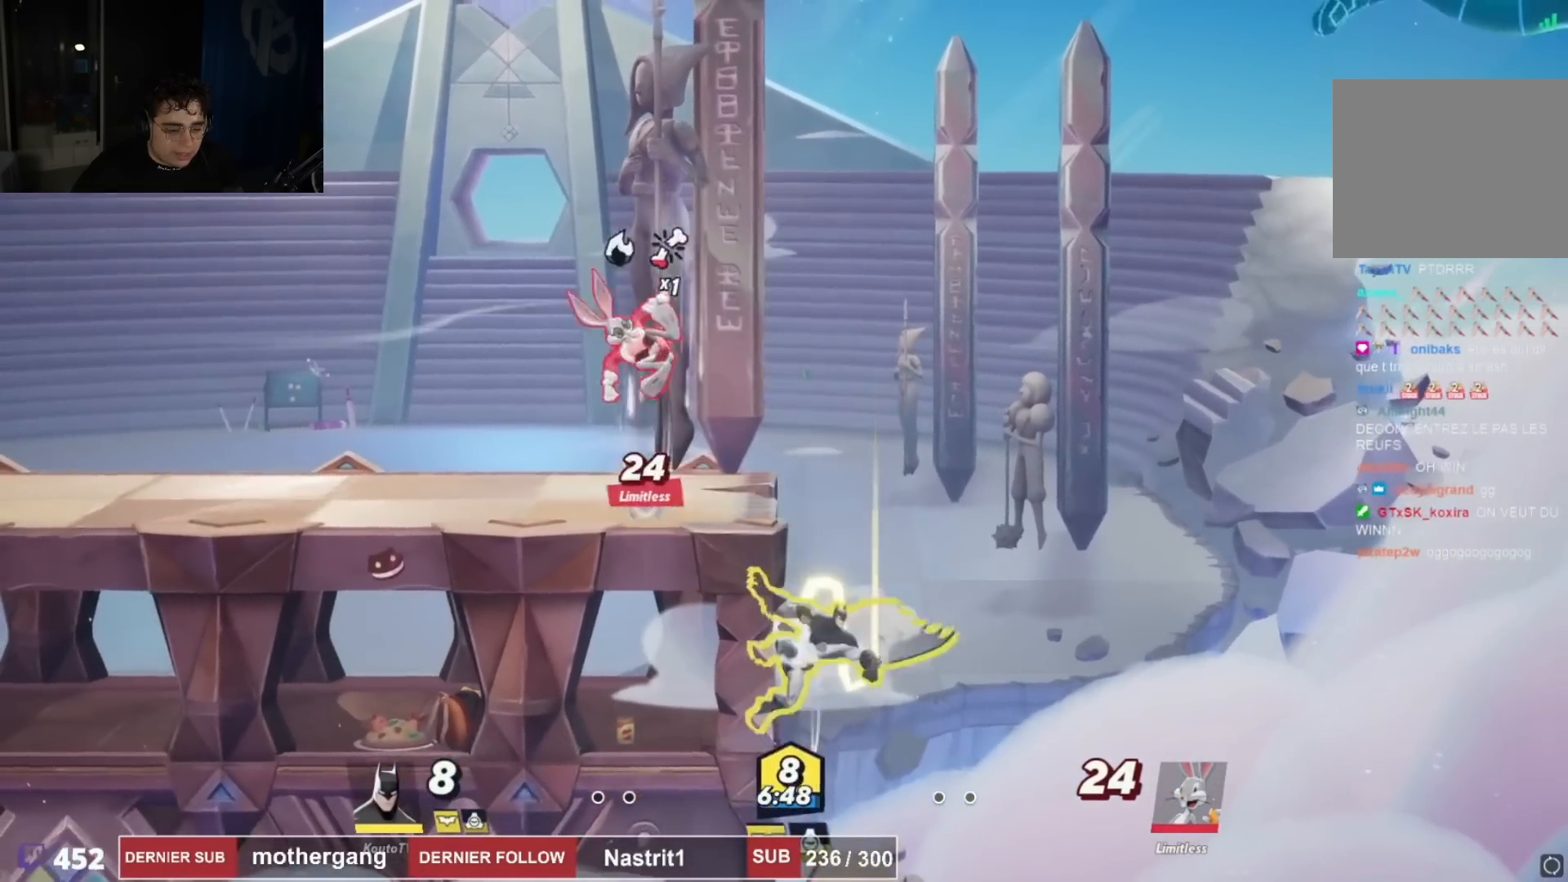
{"buttons": ["DPAD_LEFT"], "left_stick": "center", "right_stick": "center", "events": [[100, "CROSS", "down"], [167, "DPAD_UP", "down"], [183, "CROSS", "up"], [234, "CIRCLE", "down"], [317, "CIRCLE", "up"], [384, "DPAD_UP", "up"], [400, "CIRCLE", "down"], [500, "CIRCLE", "up"]]}
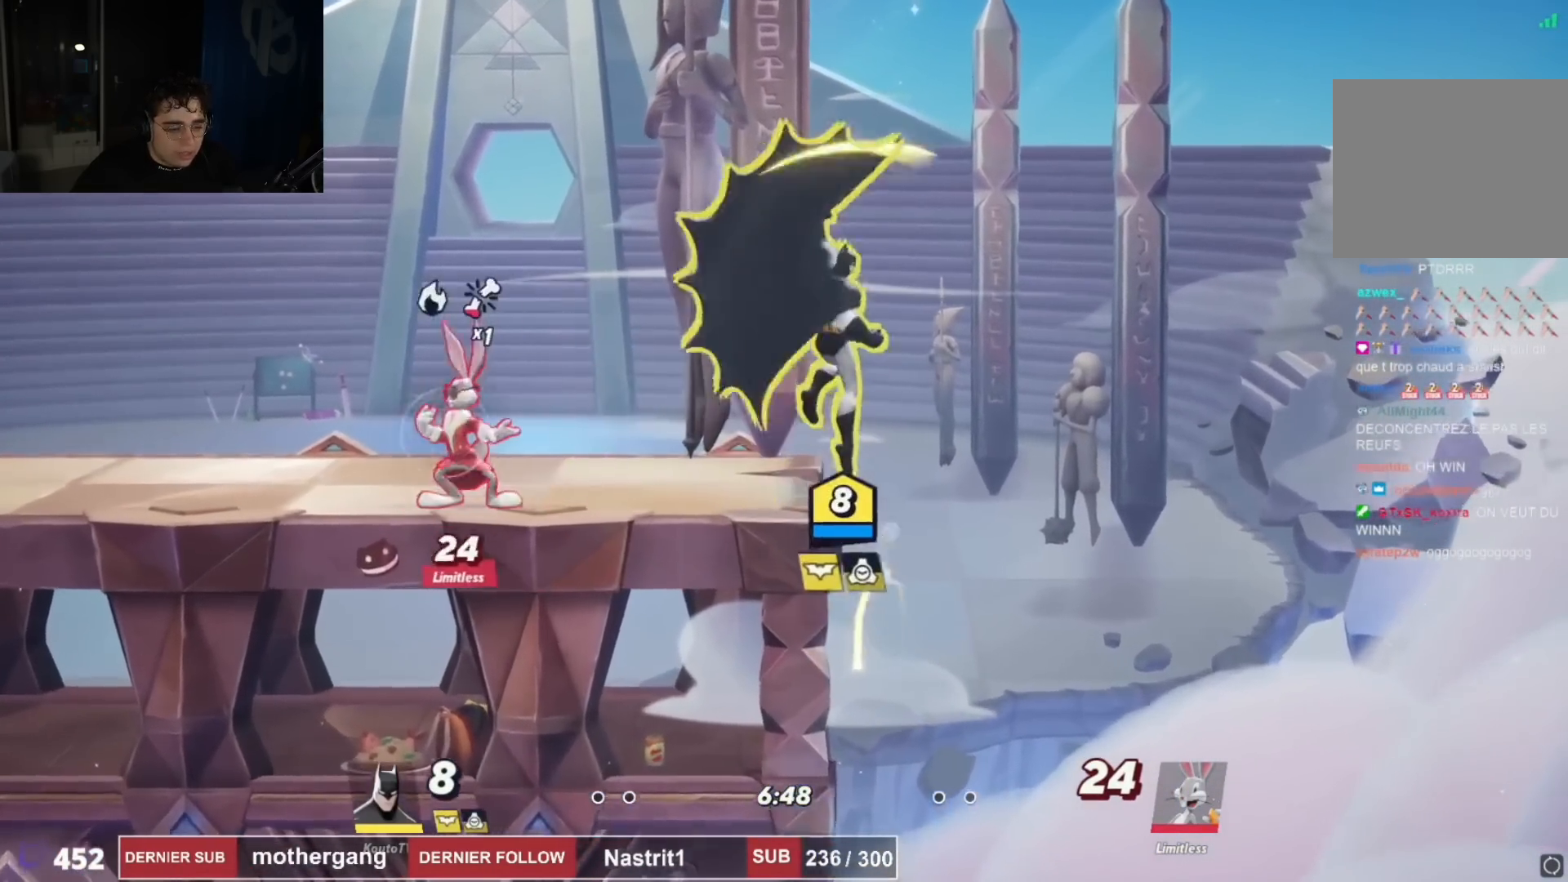
{"buttons": ["CROSS", "R2", "DPAD_LEFT"], "left_stick": "center", "right_stick": "center", "events": [[134, "DPAD_LEFT", "up"], [151, "DPAD_DOWN", "down"], [284, "DPAD_DOWN", "up"], [301, "DPAD_LEFT", "down"], [384, "R2", "down"], [451, "CROSS", "down"]]}
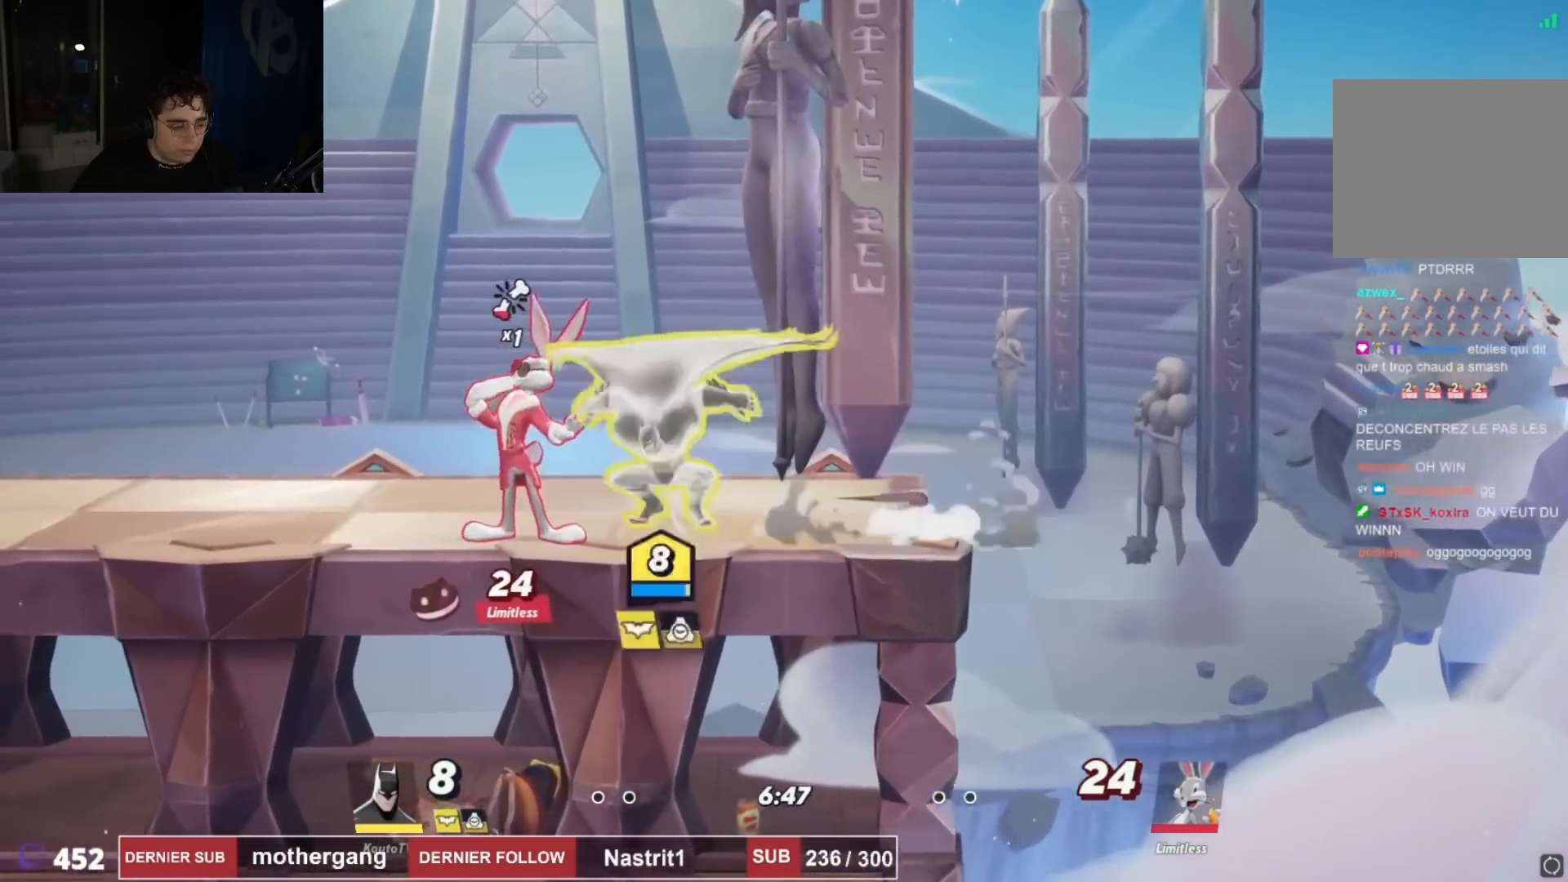
{"buttons": ["DPAD_DOWN", "DPAD_RIGHT"], "left_stick": "center", "right_stick": "center", "events": [[33, "CROSS", "up"], [33, "DPAD_LEFT", "up"], [33, "R2", "up"], [83, "DPAD_RIGHT", "down"], [100, "right_stick", "down"], [150, "DPAD_DOWN", "down"], [217, "right_stick", "center"], [334, "DPAD_DOWN", "up"], [334, "DPAD_RIGHT", "up"], [350, "DPAD_LEFT", "down"], [450, "DPAD_DOWN", "down"], [450, "DPAD_LEFT", "up"], [500, "DPAD_RIGHT", "down"]]}
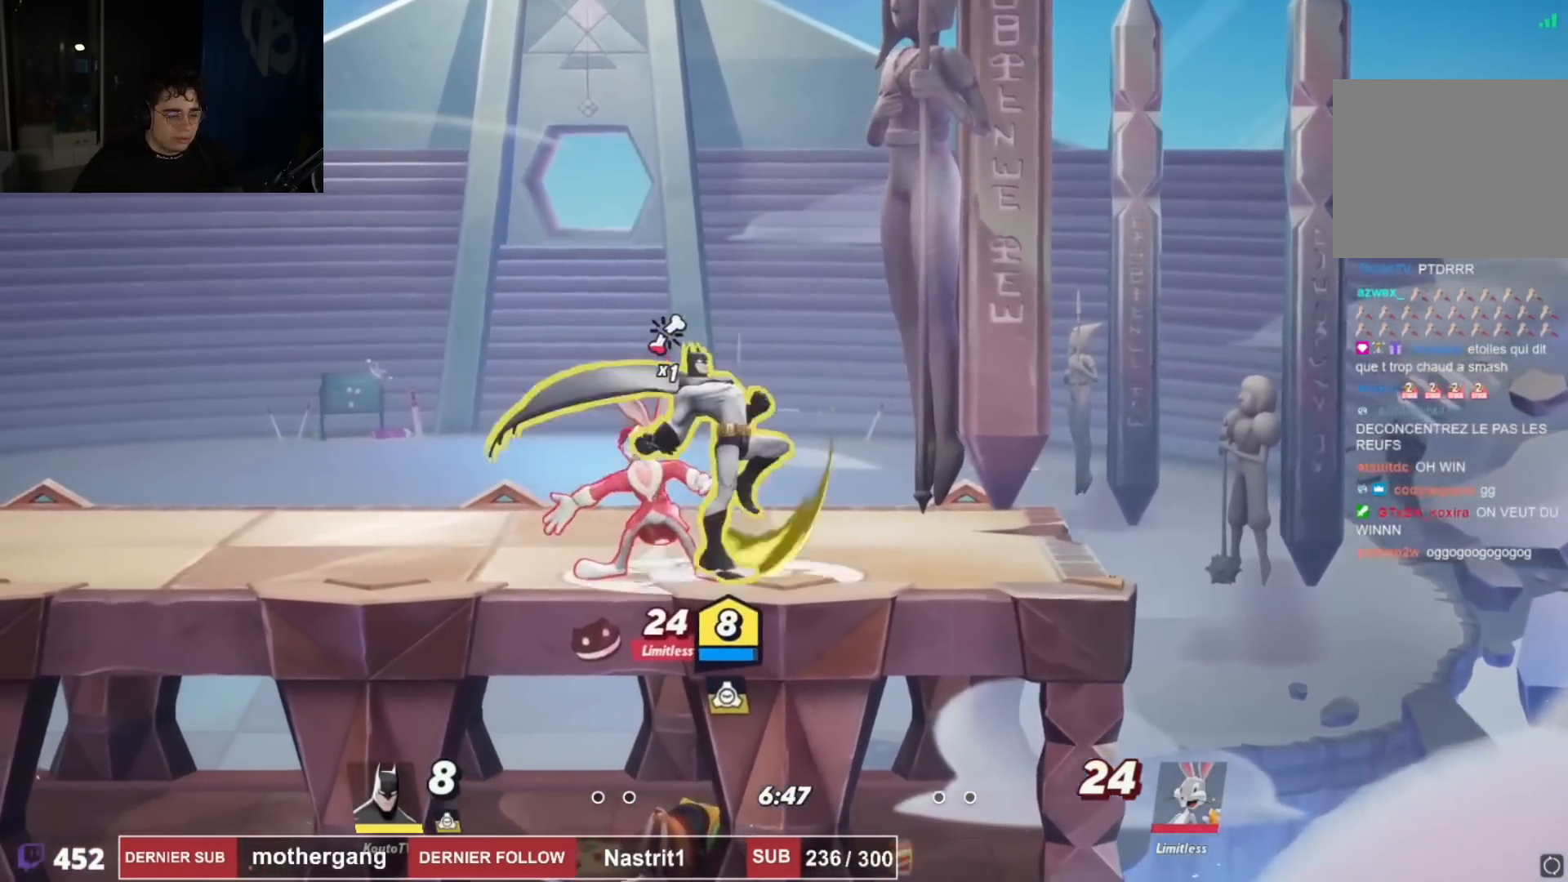
{"buttons": ["DPAD_LEFT"], "left_stick": "center", "right_stick": "center"}
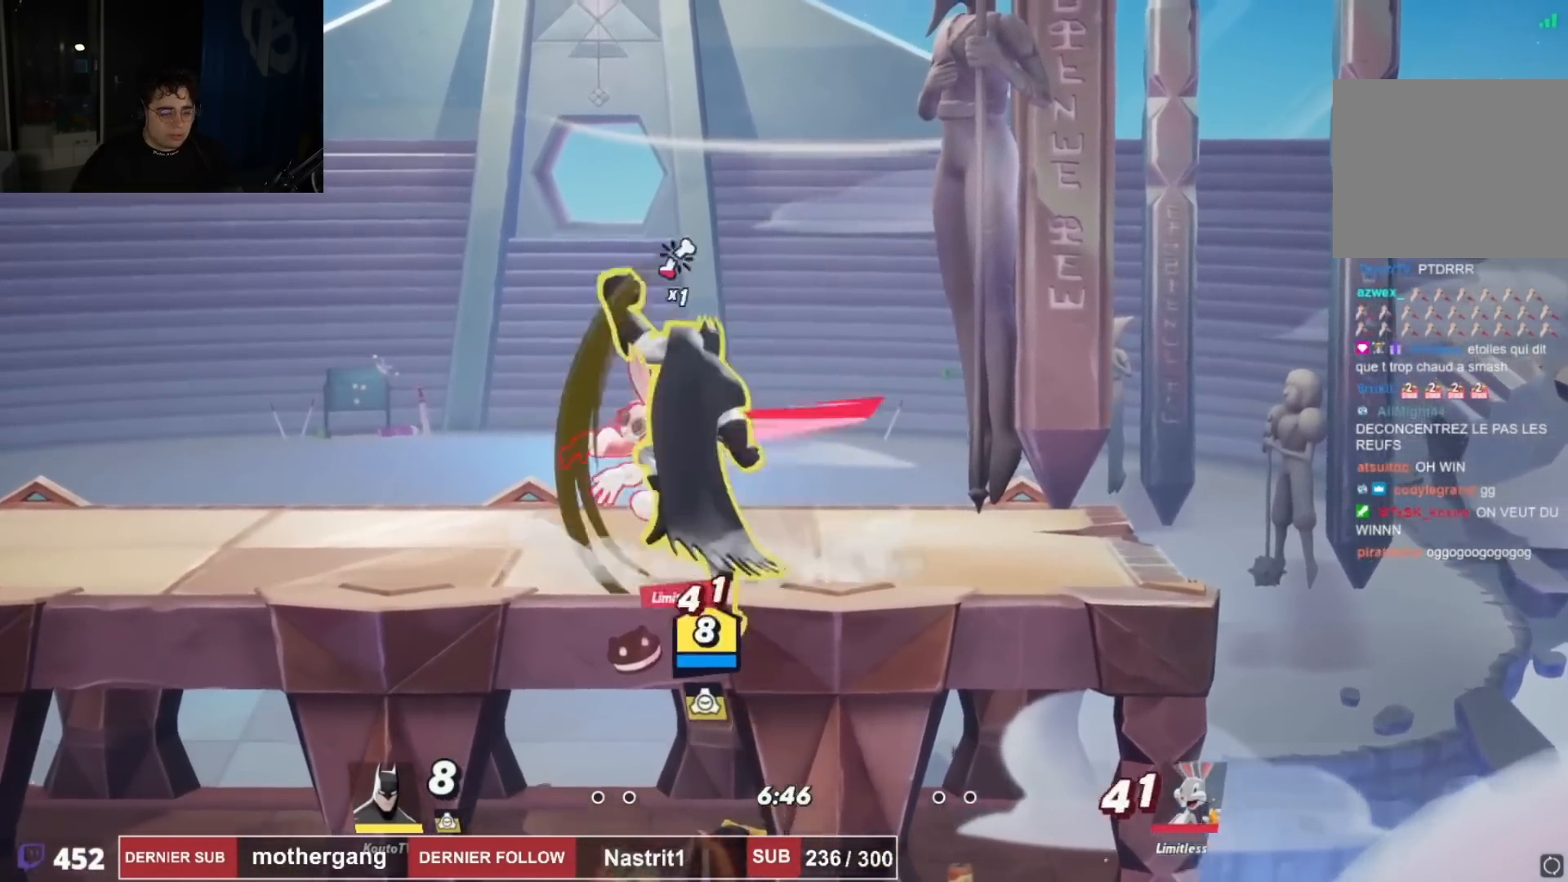
{"buttons": ["CIRCLE", "DPAD_UP", "DPAD_LEFT"], "left_stick": "center", "right_stick": "center", "events": [[400, "CROSS", "down"], [417, "DPAD_UP", "down"], [467, "CIRCLE", "down"], [467, "CROSS", "up"]]}
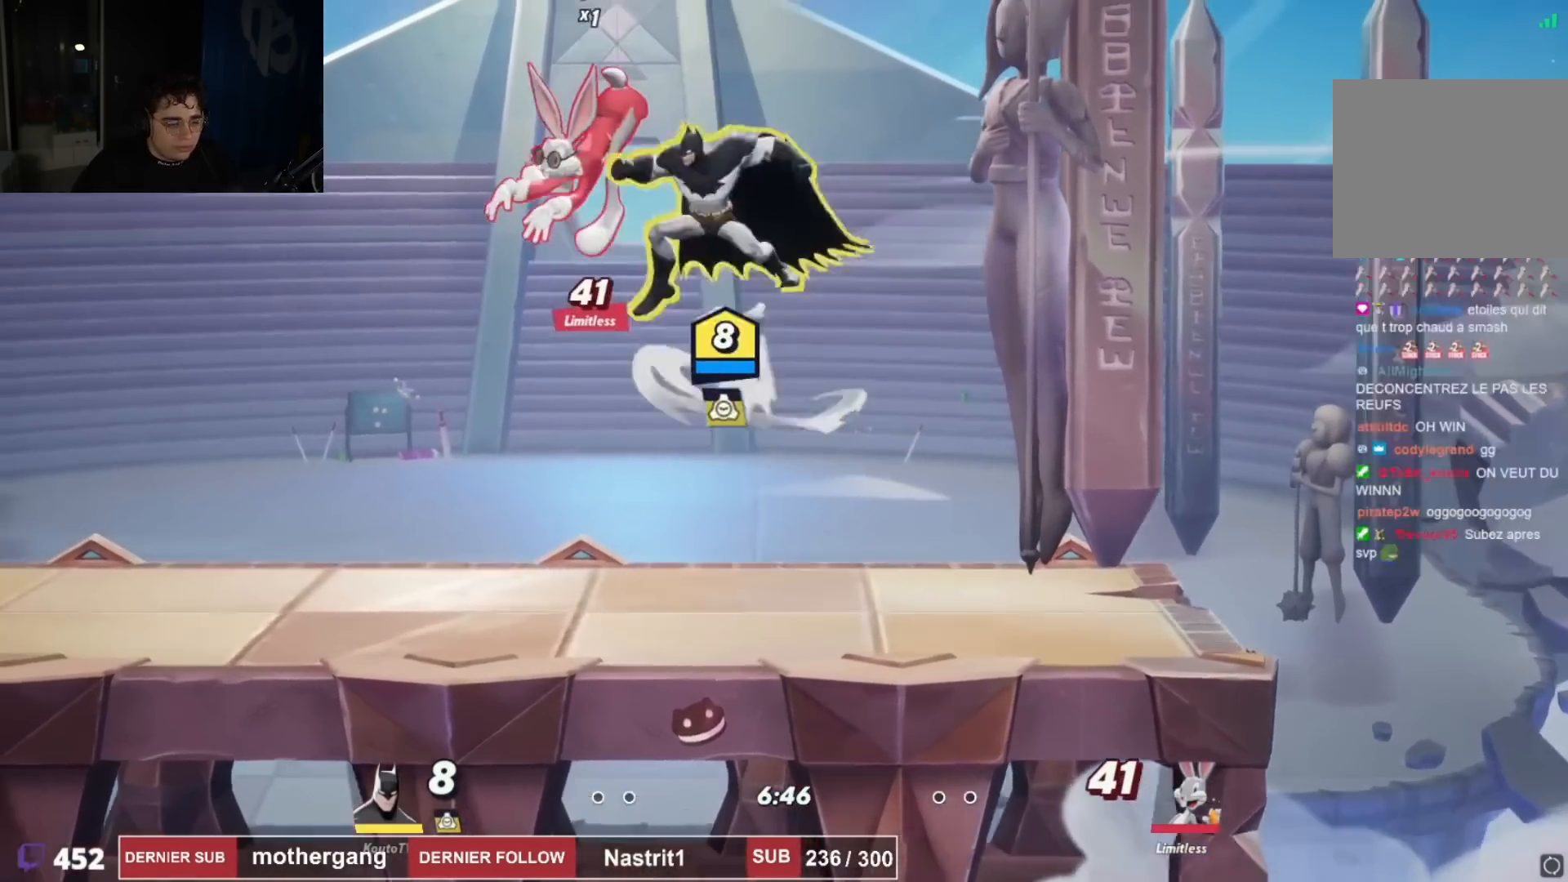
{"buttons": ["DPAD_LEFT"], "left_stick": "center", "right_stick": "center", "events": [[67, "CIRCLE", "up"], [117, "CIRCLE", "down"], [151, "DPAD_UP", "up"], [217, "CIRCLE", "up"], [251, "CIRCLE", "down"], [301, "DPAD_LEFT", "up"], [418, "CIRCLE", "up"], [418, "DPAD_LEFT", "down"]]}
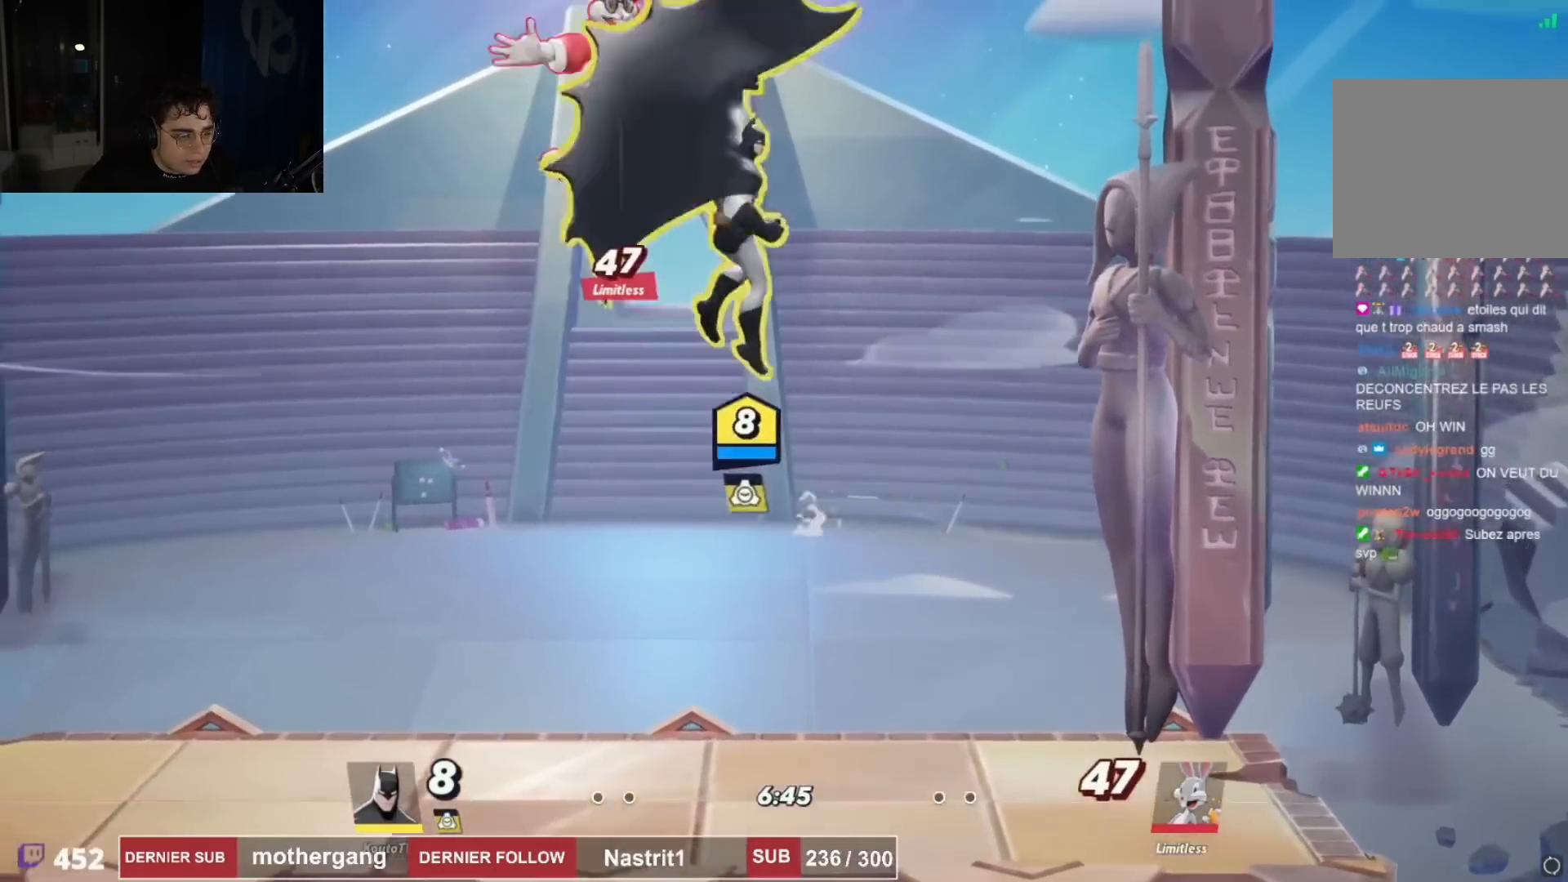
{"buttons": ["DPAD_RIGHT"], "left_stick": "center", "right_stick": "center", "events": [[150, "DPAD_LEFT", "up"], [334, "SQUARE", "down"], [417, "SQUARE", "up"], [484, "DPAD_RIGHT", "down"]]}
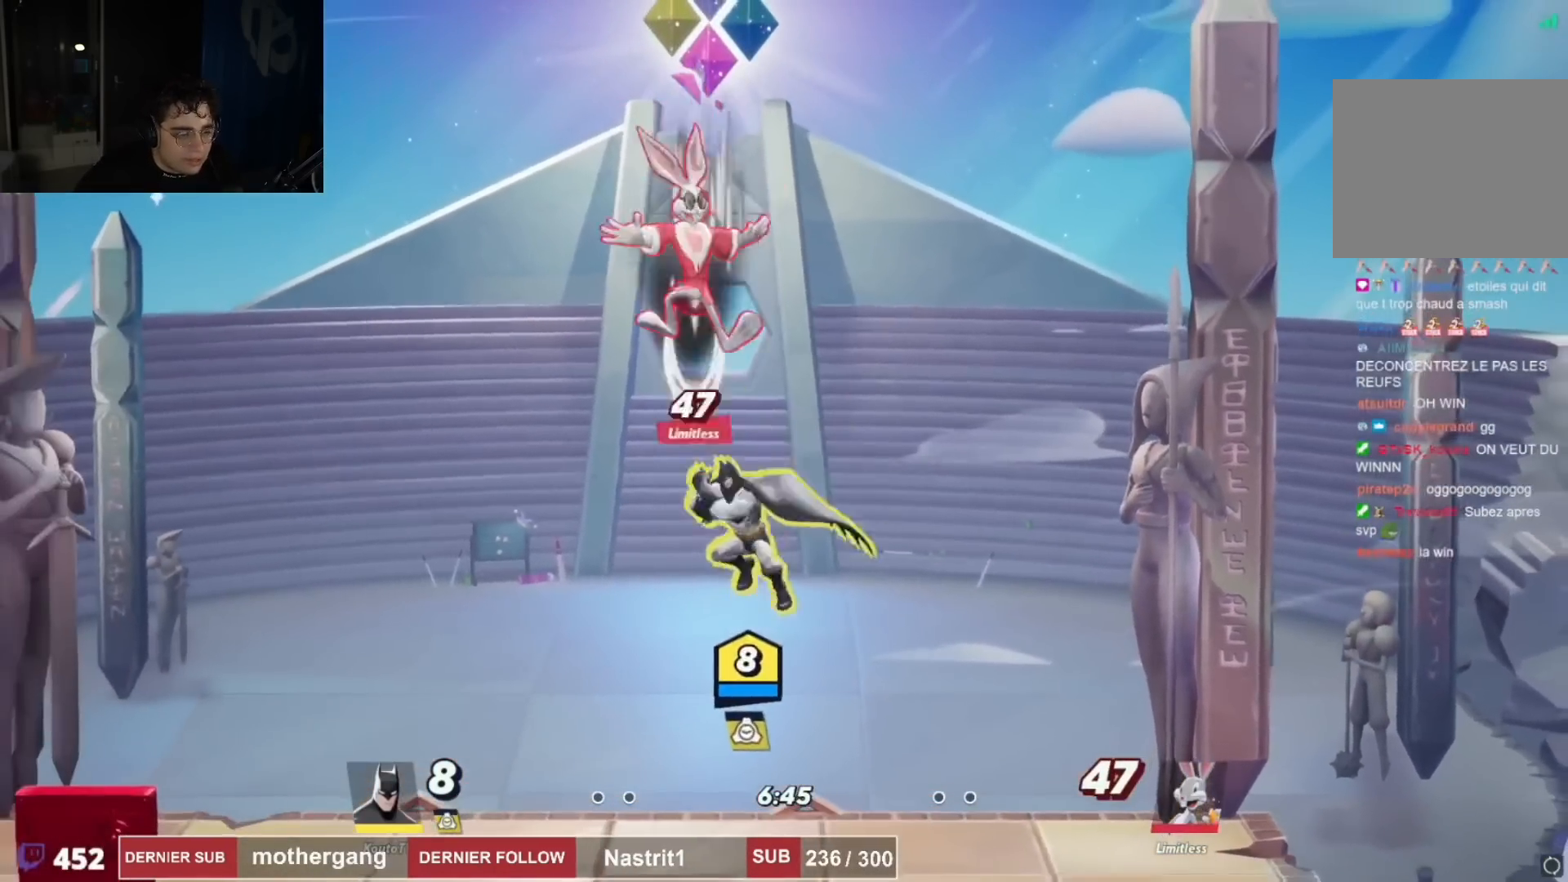
{"buttons": ["R2", "DPAD_RIGHT"], "left_stick": "center", "right_stick": "center", "events": [[34, "DPAD_DOWN", "down"], [317, "DPAD_DOWN", "up"], [317, "DPAD_RIGHT", "up"], [434, "DPAD_LEFT", "down"], [434, "DPAD_UP", "down"], [451, "DPAD_UP", "up"], [451, "R2", "down"], [468, "DPAD_LEFT", "up"], [501, "DPAD_RIGHT", "down"]]}
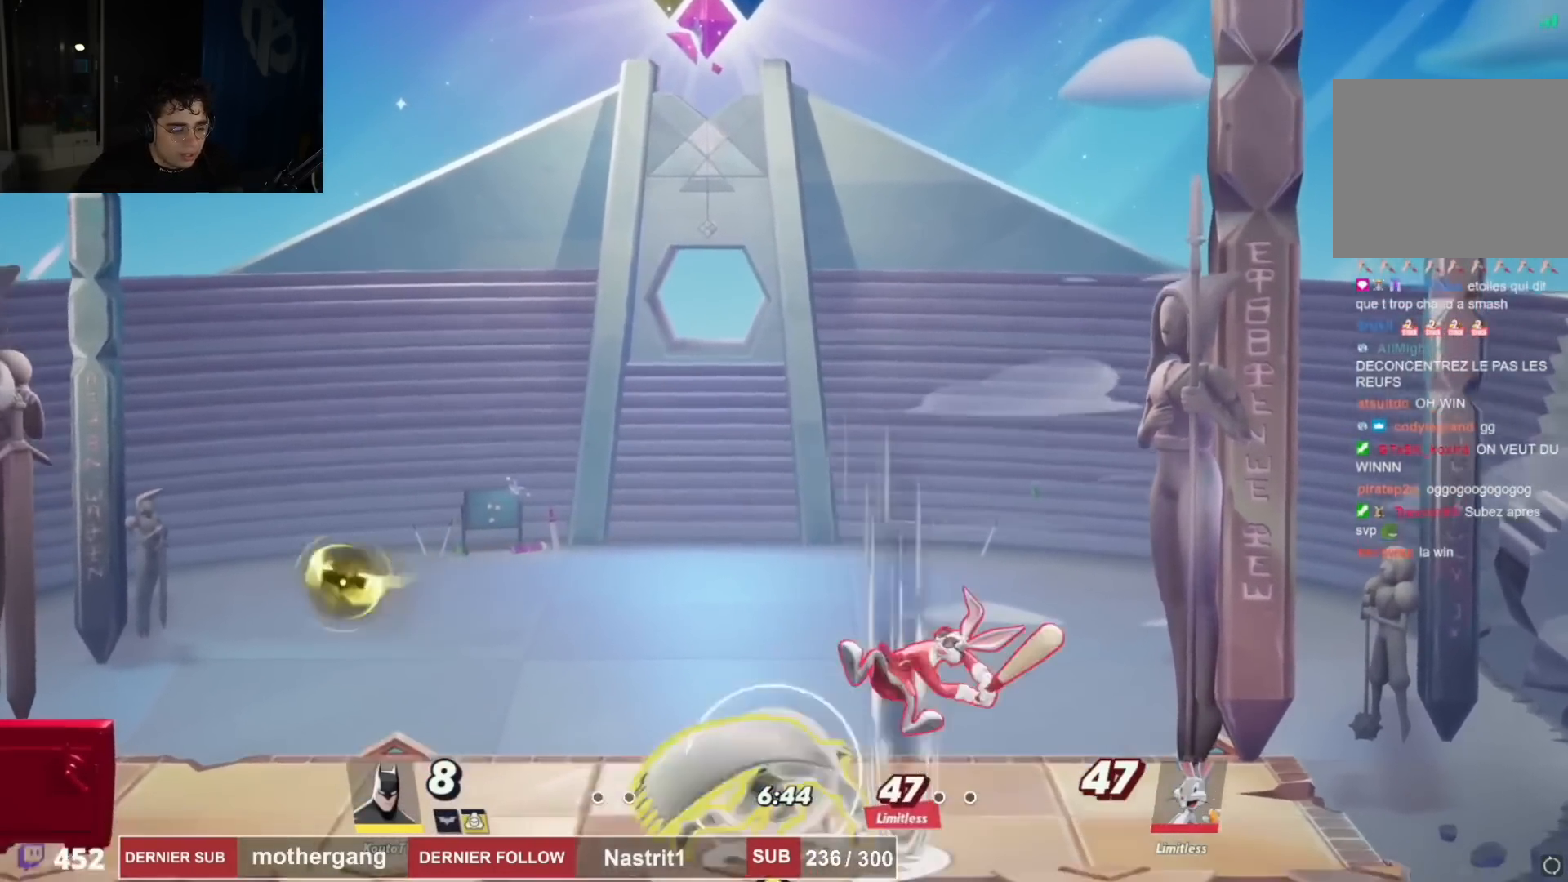
{"buttons": ["DPAD_DOWN", "DPAD_RIGHT"], "left_stick": "center", "right_stick": "center", "events": [[50, "DPAD_DOWN", "down"], [67, "CROSS", "down"], [117, "CROSS", "up"], [117, "DPAD_RIGHT", "up"], [117, "R2", "up"], [133, "DPAD_DOWN", "up"], [150, "DPAD_UP", "down"], [183, "DPAD_RIGHT", "down"], [183, "DPAD_UP", "up"], [234, "right_stick", "down"], [317, "right_stick", "center"], [484, "DPAD_DOWN", "down"]]}
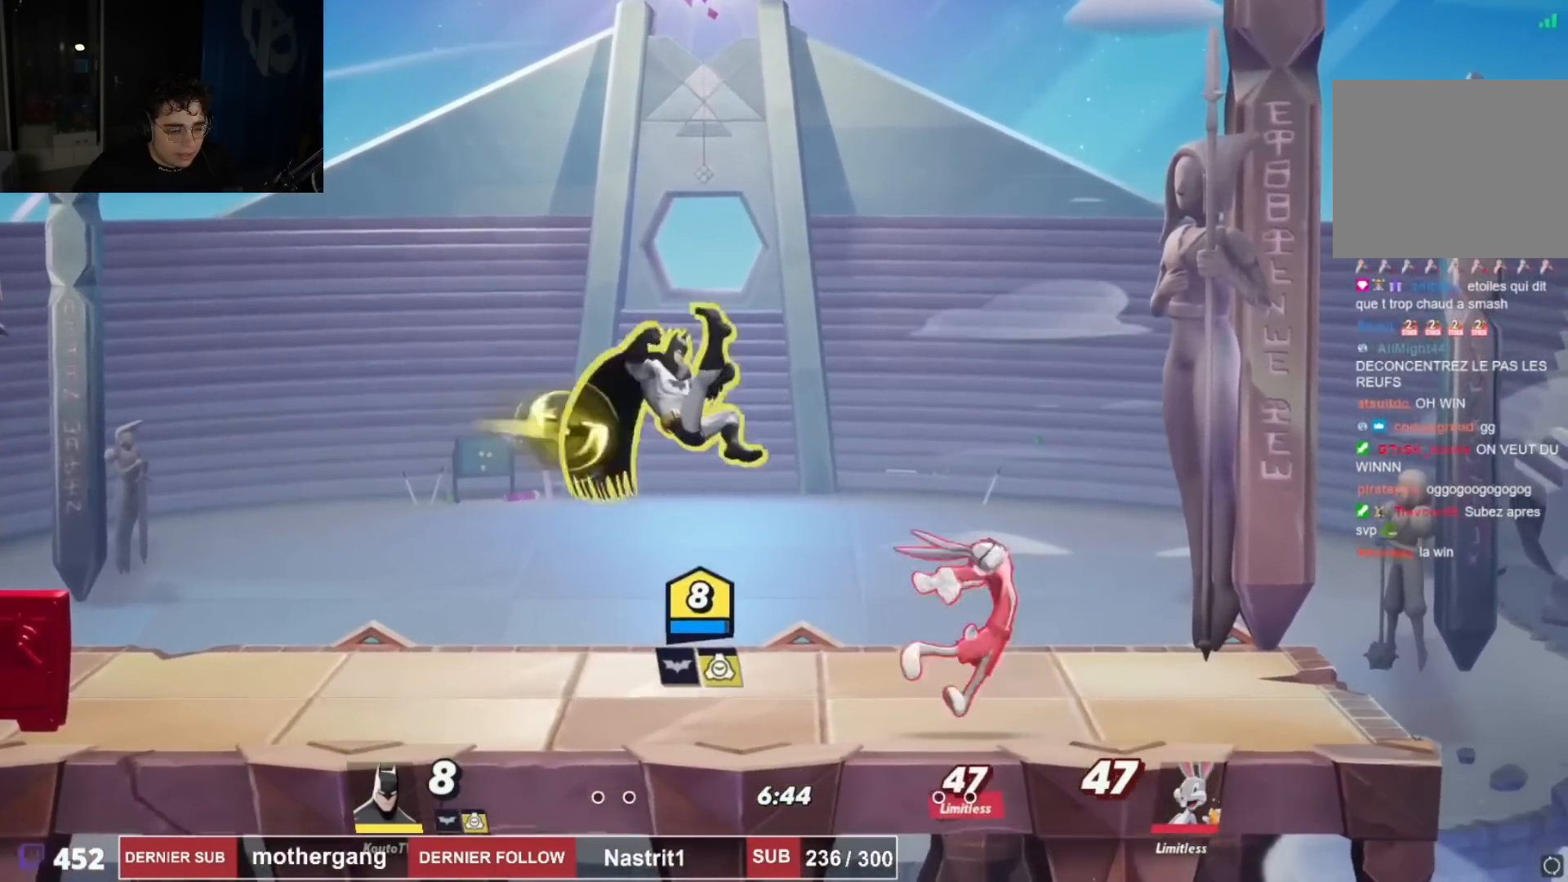
{"buttons": ["DPAD_LEFT"], "left_stick": "center", "right_stick": "center", "events": [[34, "DPAD_RIGHT", "up"], [84, "DPAD_LEFT", "down"], [151, "DPAD_DOWN", "up"], [284, "R2", "down"], [418, "R2", "up"]]}
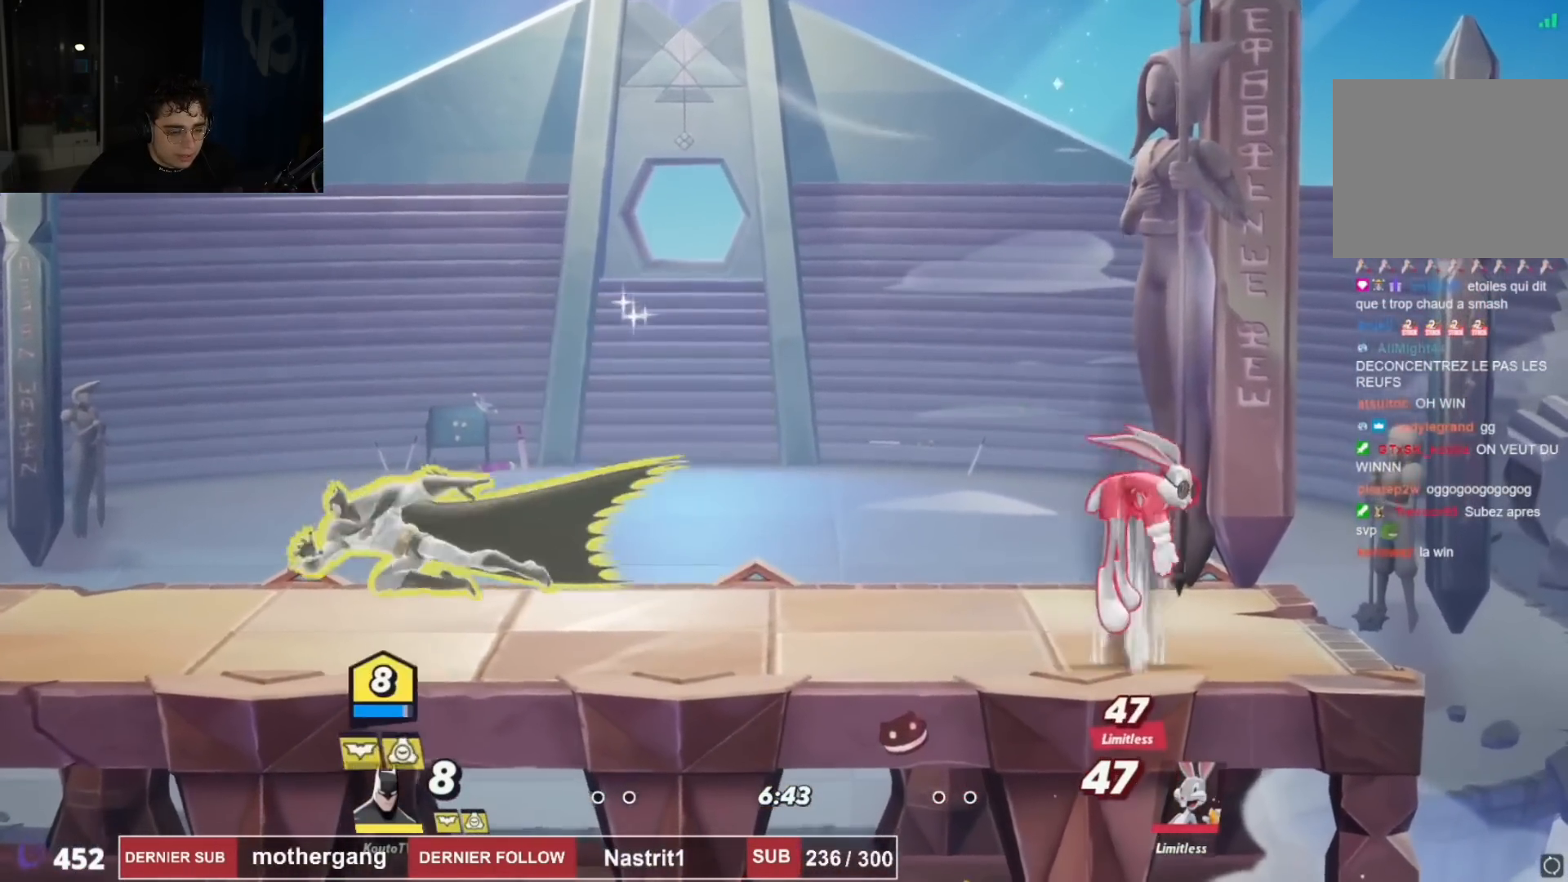
{"buttons": ["DPAD_RIGHT"], "left_stick": "center", "right_stick": "center", "events": [[33, "DPAD_LEFT", "up"], [50, "DPAD_RIGHT", "down"], [200, "DPAD_RIGHT", "up"], [450, "DPAD_RIGHT", "down"]]}
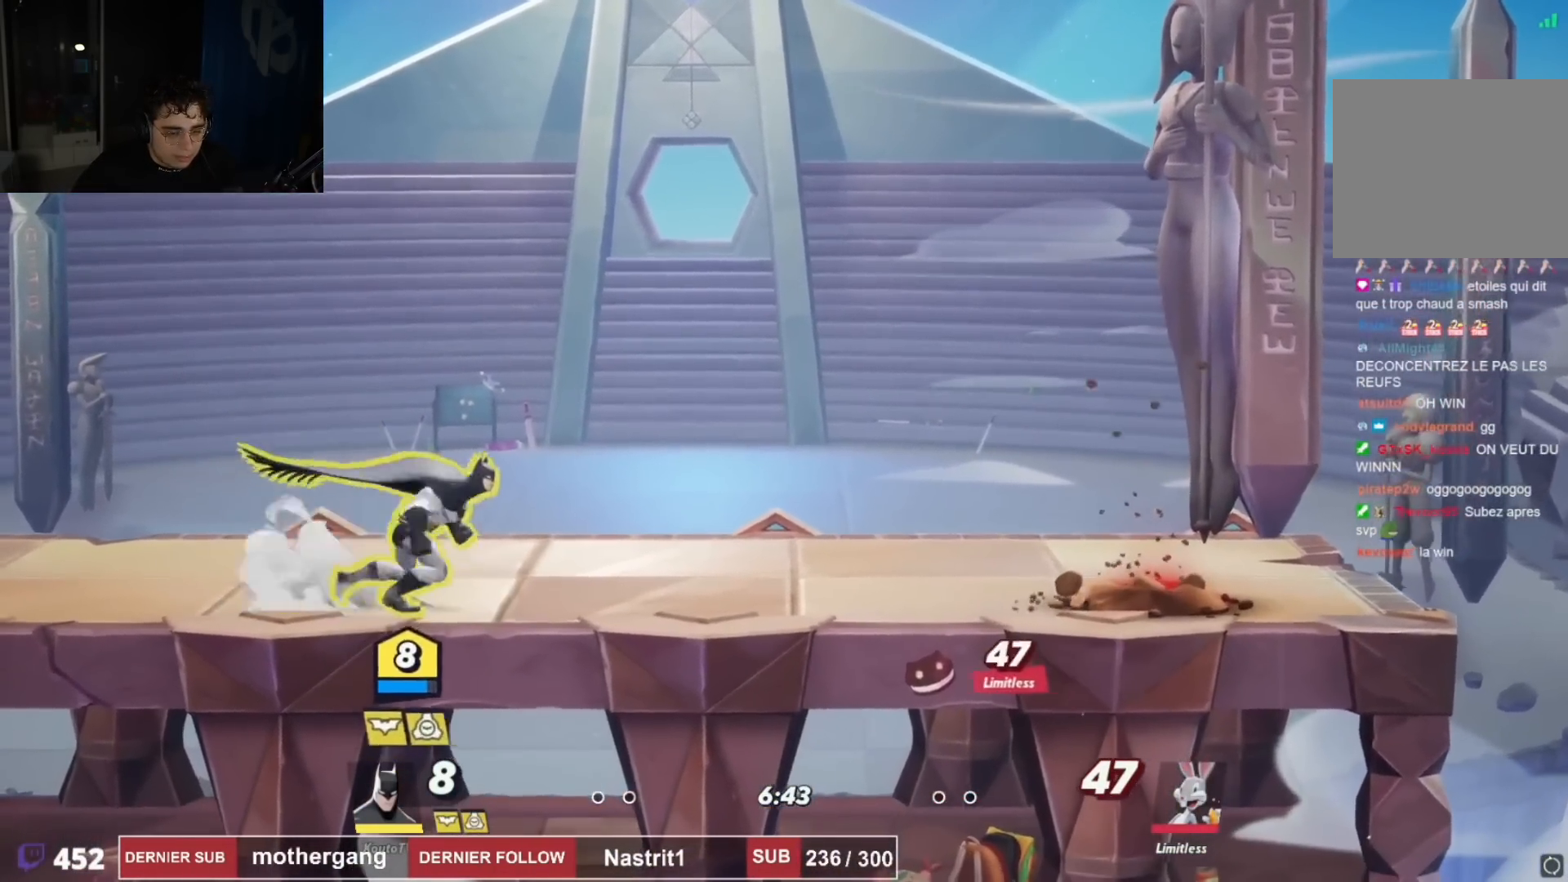
{"buttons": [], "left_stick": "center", "right_stick": "center", "events": [[484, "DPAD_RIGHT", "up"]]}
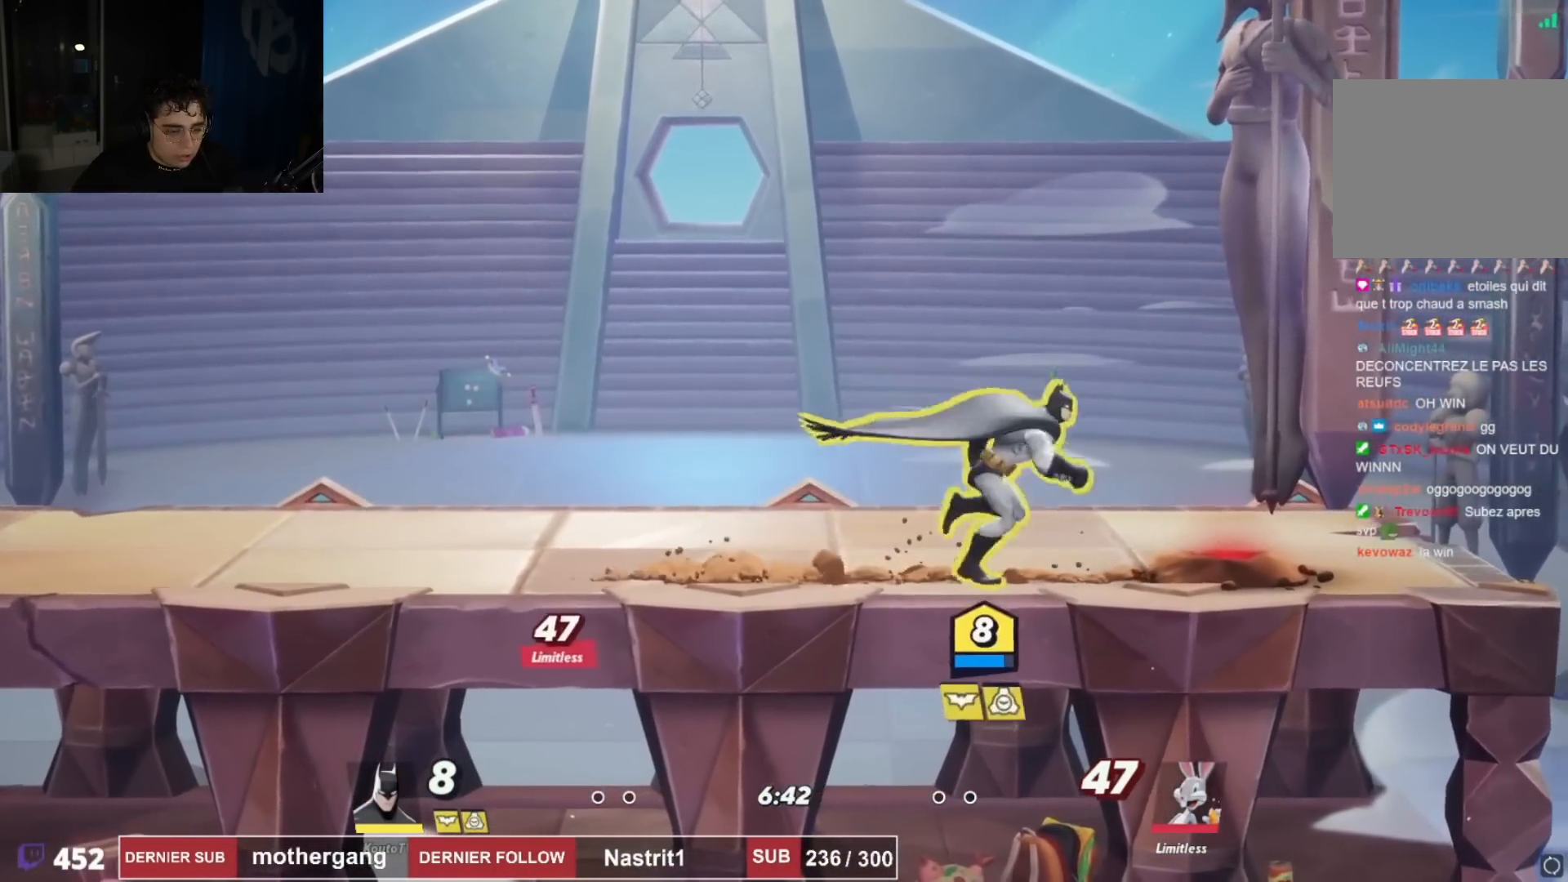
{"buttons": [], "left_stick": "center", "right_stick": "center", "events": [[50, "DPAD_LEFT", "down"], [150, "DPAD_LEFT", "up"], [250, "CIRCLE", "down"], [384, "CIRCLE", "up"]]}
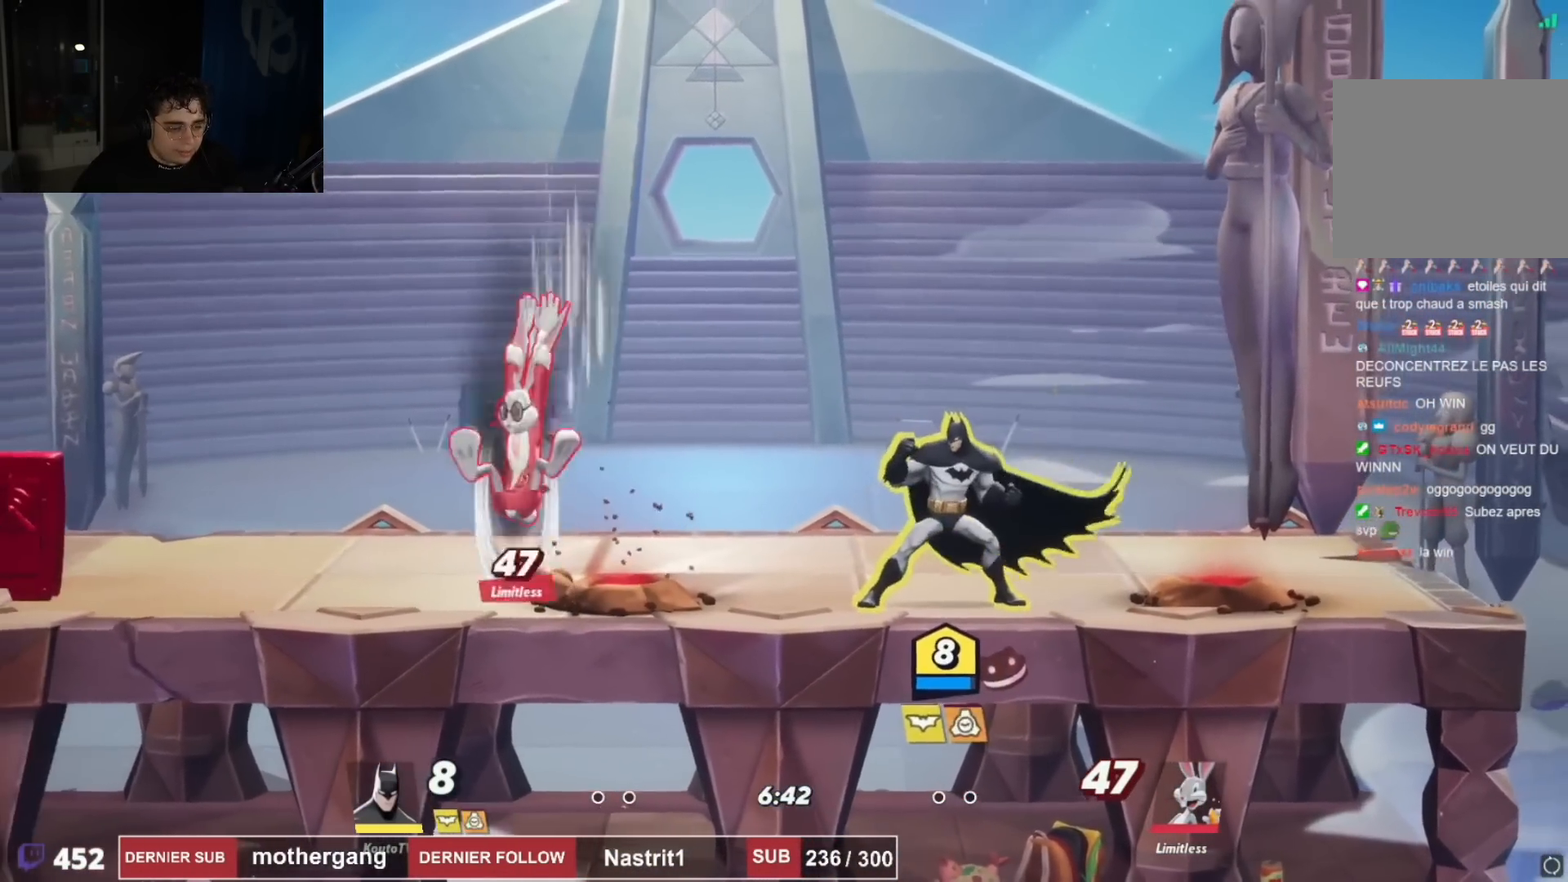
{"buttons": ["DPAD_DOWN"], "left_stick": "center", "right_stick": "center", "events": [[134, "DPAD_LEFT", "down"], [167, "R2", "down"], [201, "CROSS", "down"], [301, "R2", "up"], [317, "CROSS", "up"], [334, "right_stick", "left"], [468, "DPAD_DOWN", "down"], [484, "DPAD_LEFT", "up"], [501, "right_stick", "center"]]}
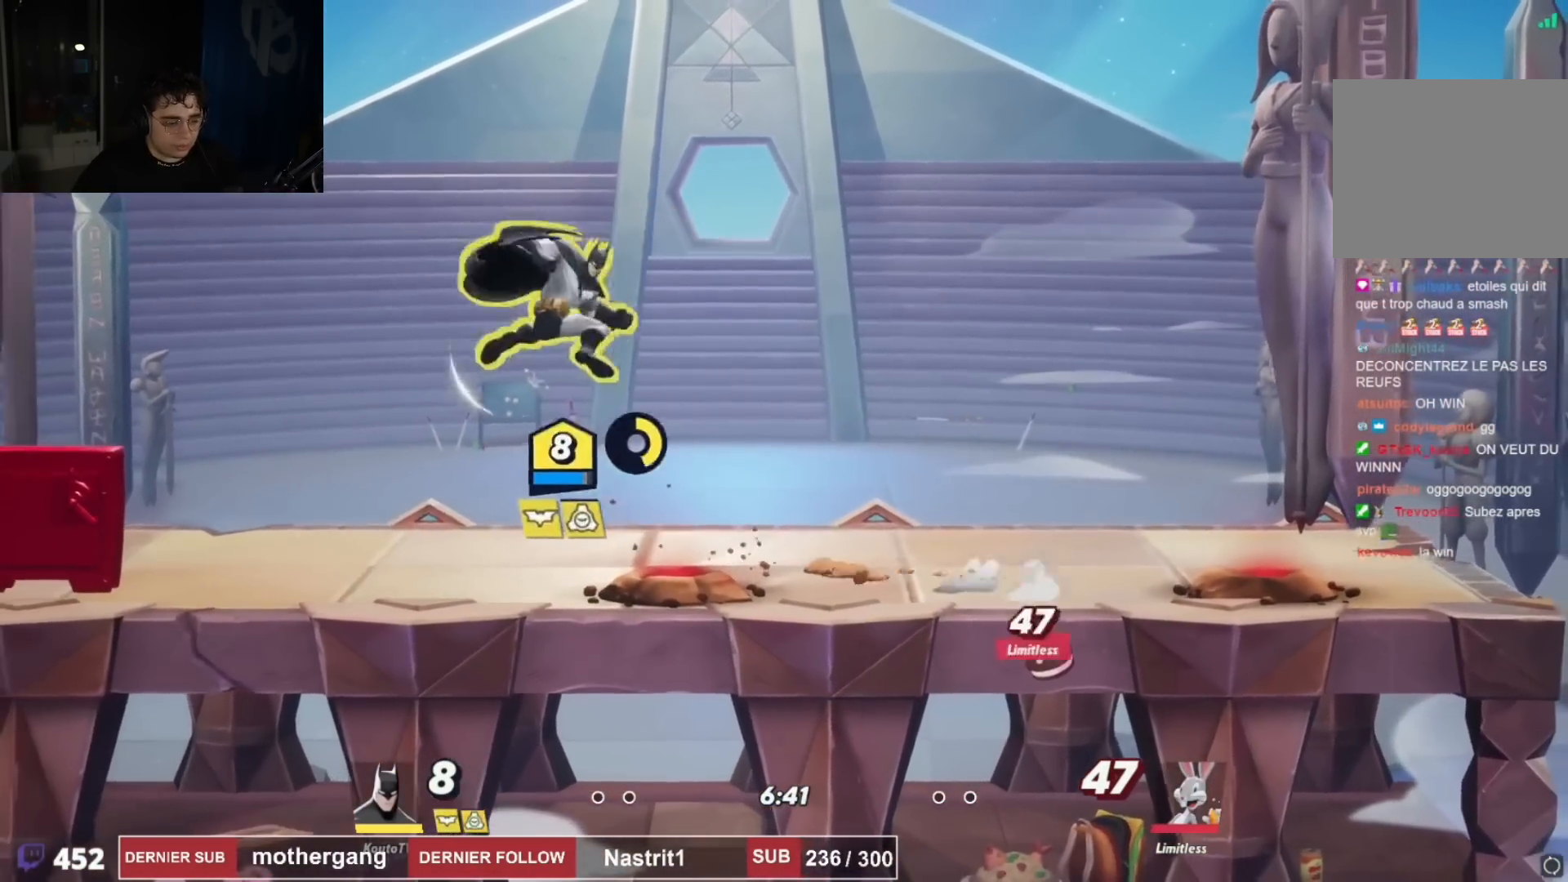
{"buttons": ["CIRCLE"], "left_stick": "center", "right_stick": "center", "events": [[133, "DPAD_DOWN", "up"], [200, "DPAD_RIGHT", "down"], [234, "DPAD_DOWN", "down"], [250, "DPAD_RIGHT", "up"], [317, "CIRCLE", "down"], [400, "CIRCLE", "up"], [467, "CIRCLE", "down"], [484, "DPAD_DOWN", "up"]]}
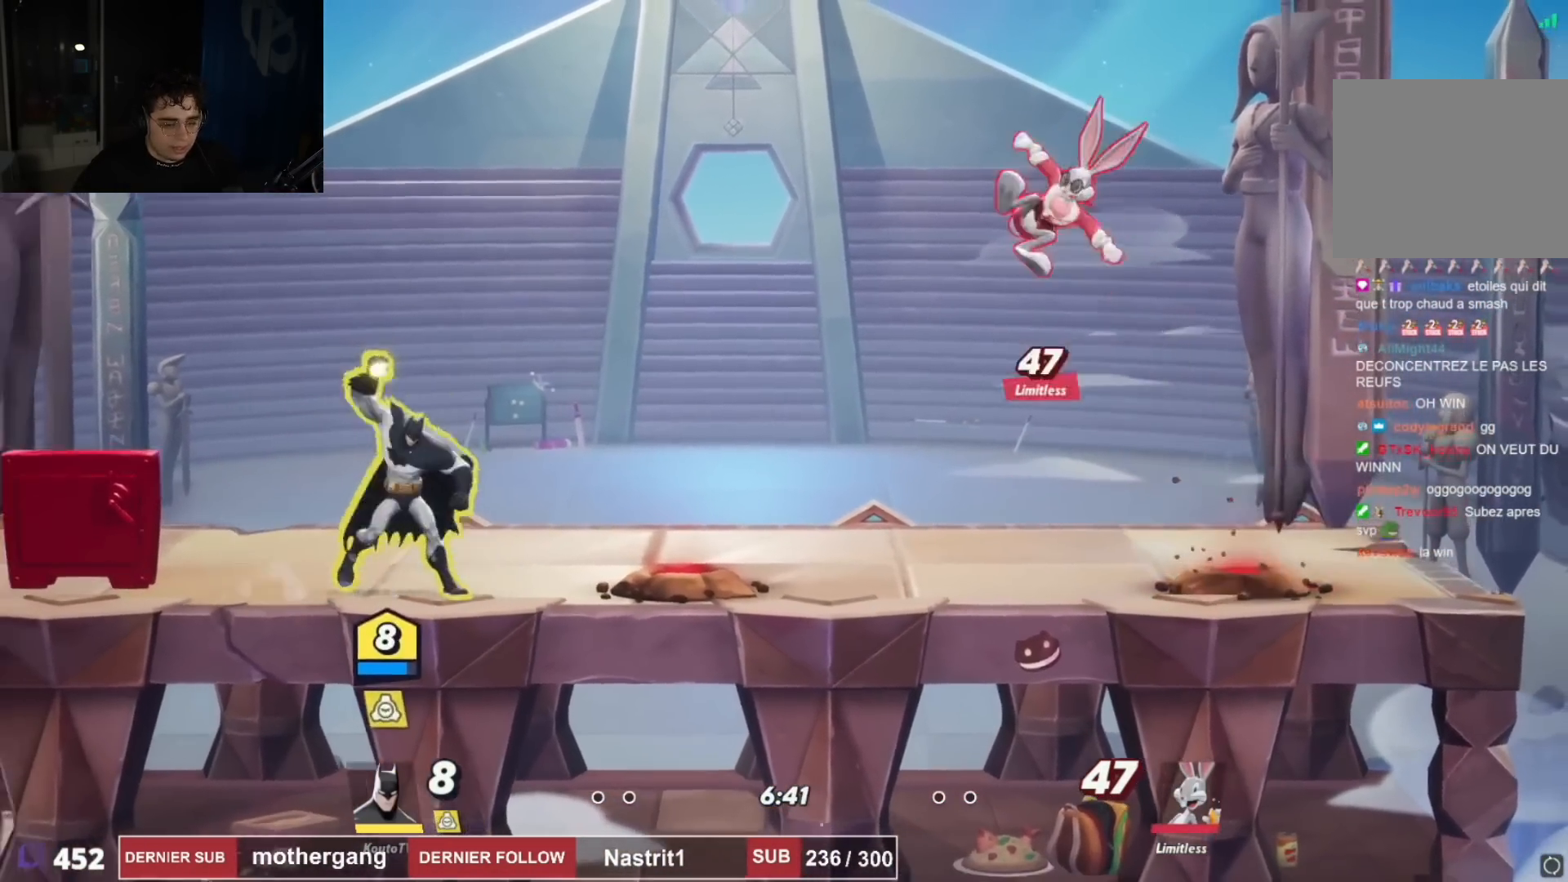
{"buttons": [], "left_stick": "center", "right_stick": "center", "events": [[51, "CIRCLE", "up"], [351, "R2", "down"], [468, "R2", "up"]]}
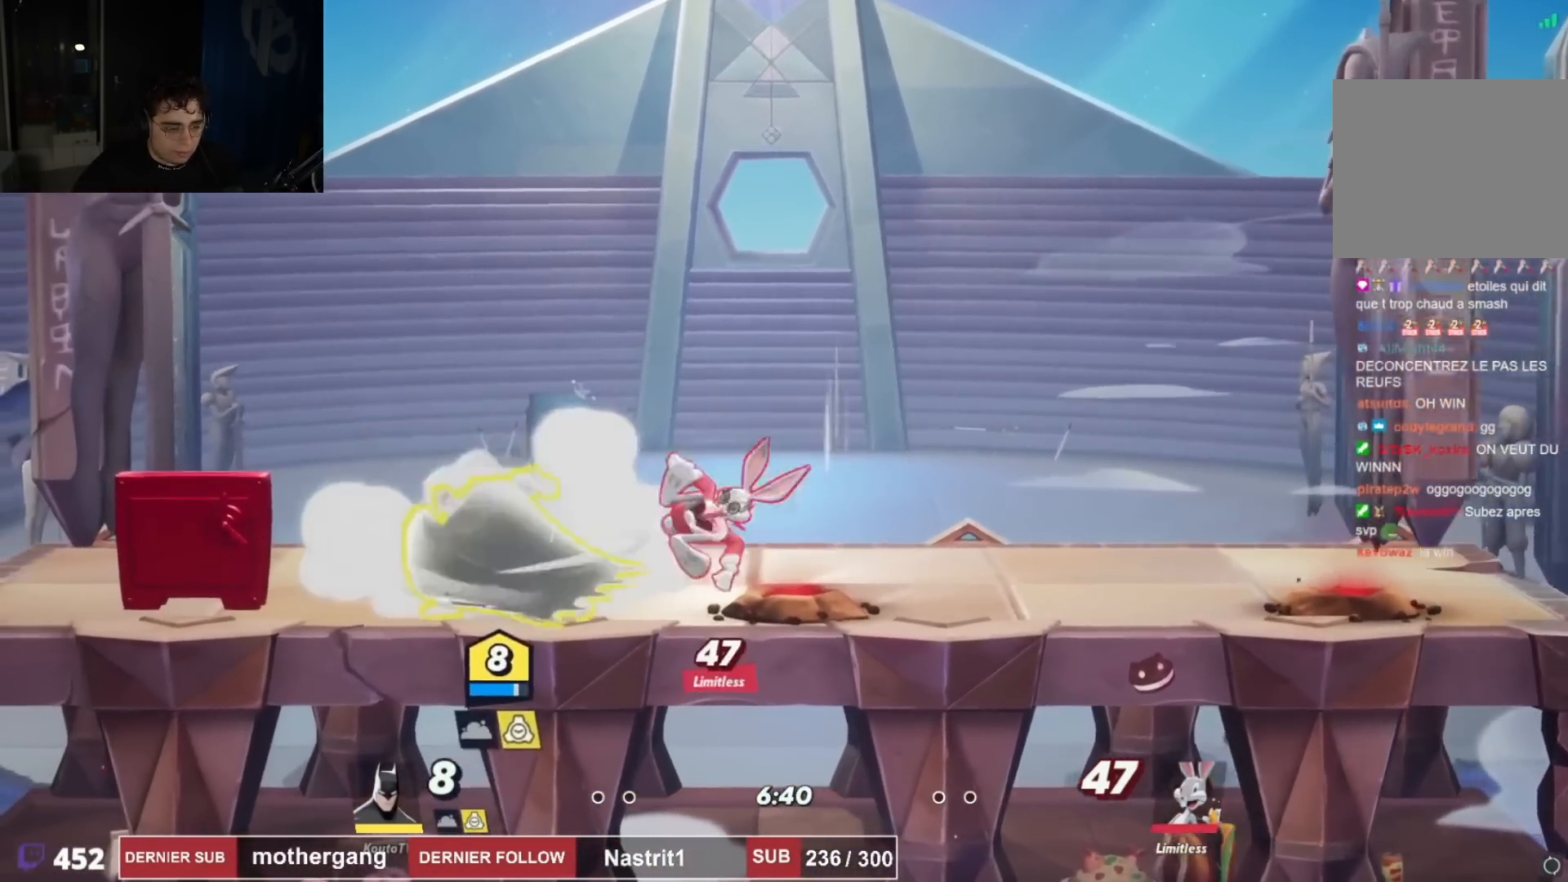
{"buttons": [], "left_stick": "center", "right_stick": "center", "events": [[17, "DPAD_RIGHT", "down"], [34, "DPAD_UP", "down"], [50, "CIRCLE", "down"], [134, "CIRCLE", "up"], [184, "DPAD_UP", "up"], [467, "DPAD_RIGHT", "up"]]}
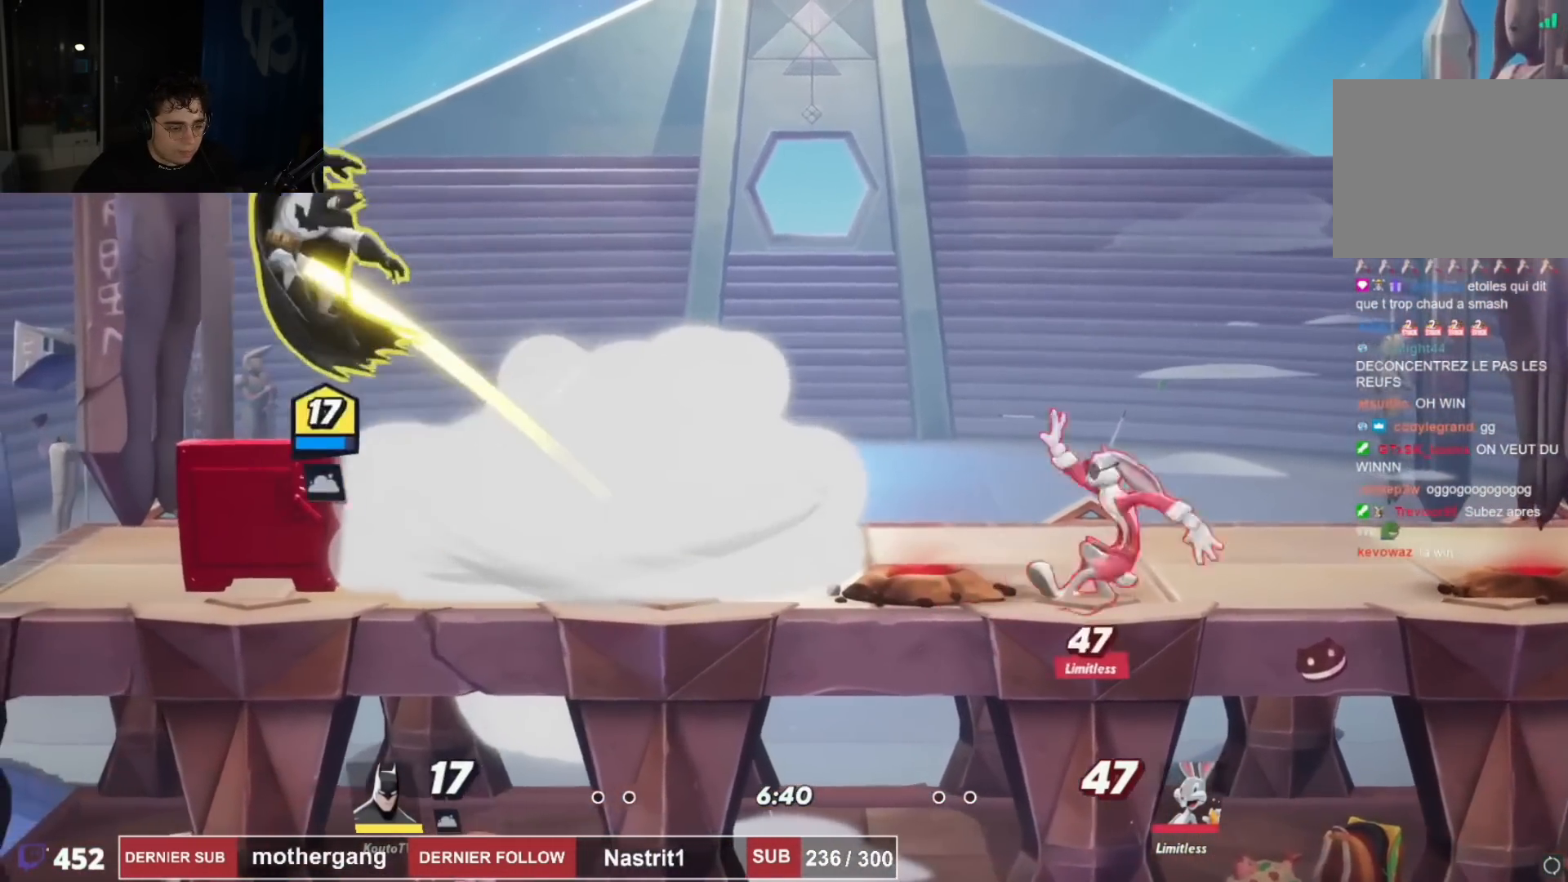
{"buttons": ["CROSS", "R2", "DPAD_RIGHT"], "left_stick": "center", "right_stick": "center", "events": [[200, "DPAD_RIGHT", "down"], [317, "R2", "down"], [384, "CROSS", "down"]]}
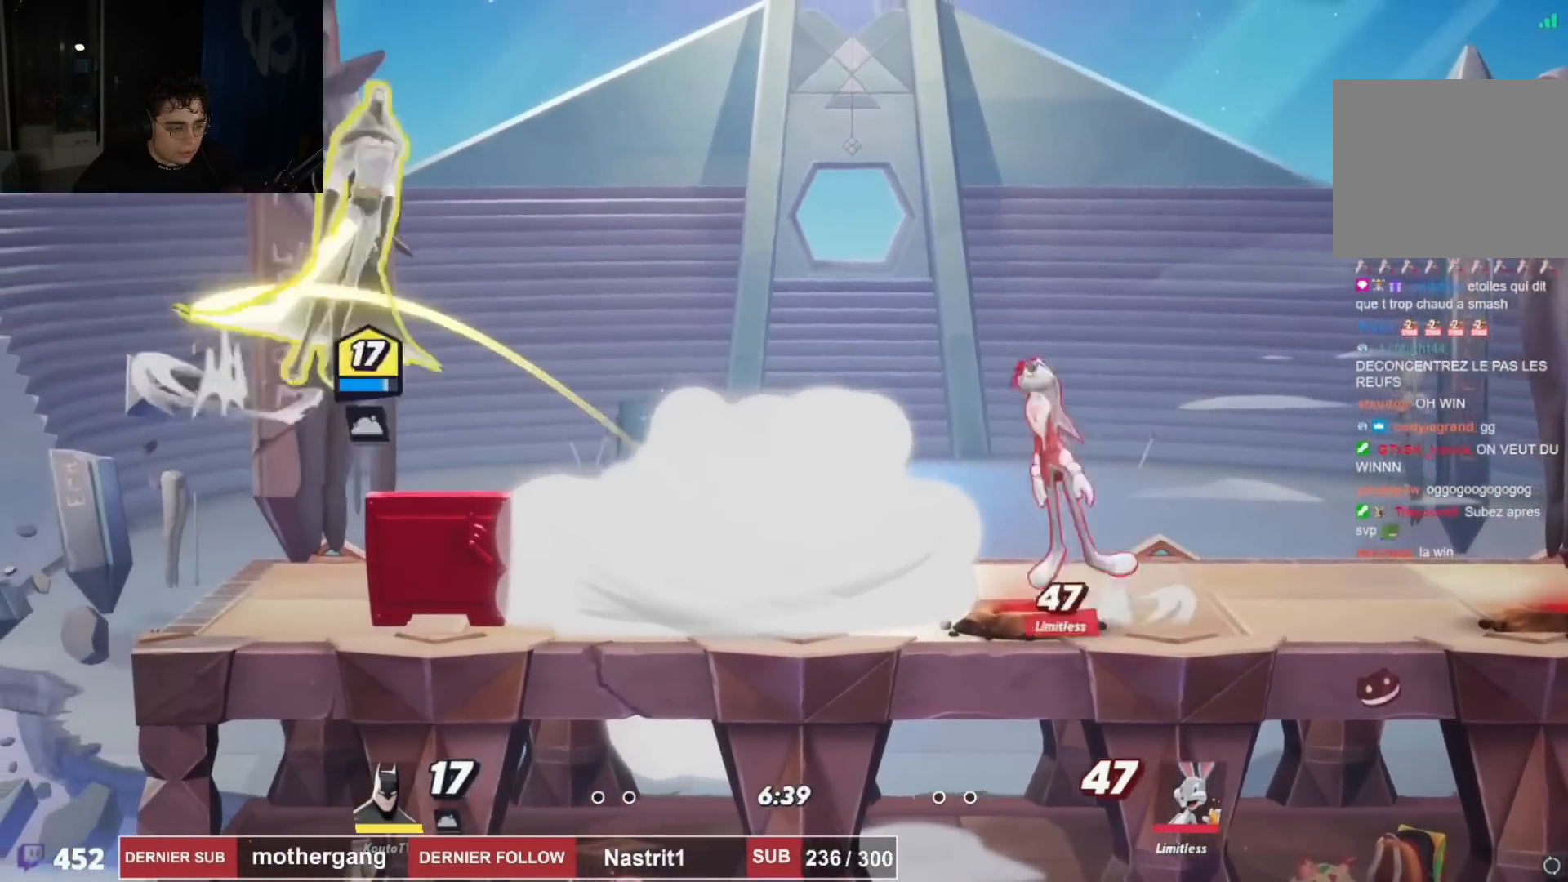
{"buttons": ["DPAD_DOWN", "DPAD_RIGHT"], "left_stick": "center", "right_stick": "down-left", "events": [[34, "R2", "up"], [201, "CROSS", "up"], [234, "right_stick", "down-left"], [334, "DPAD_DOWN", "down"]]}
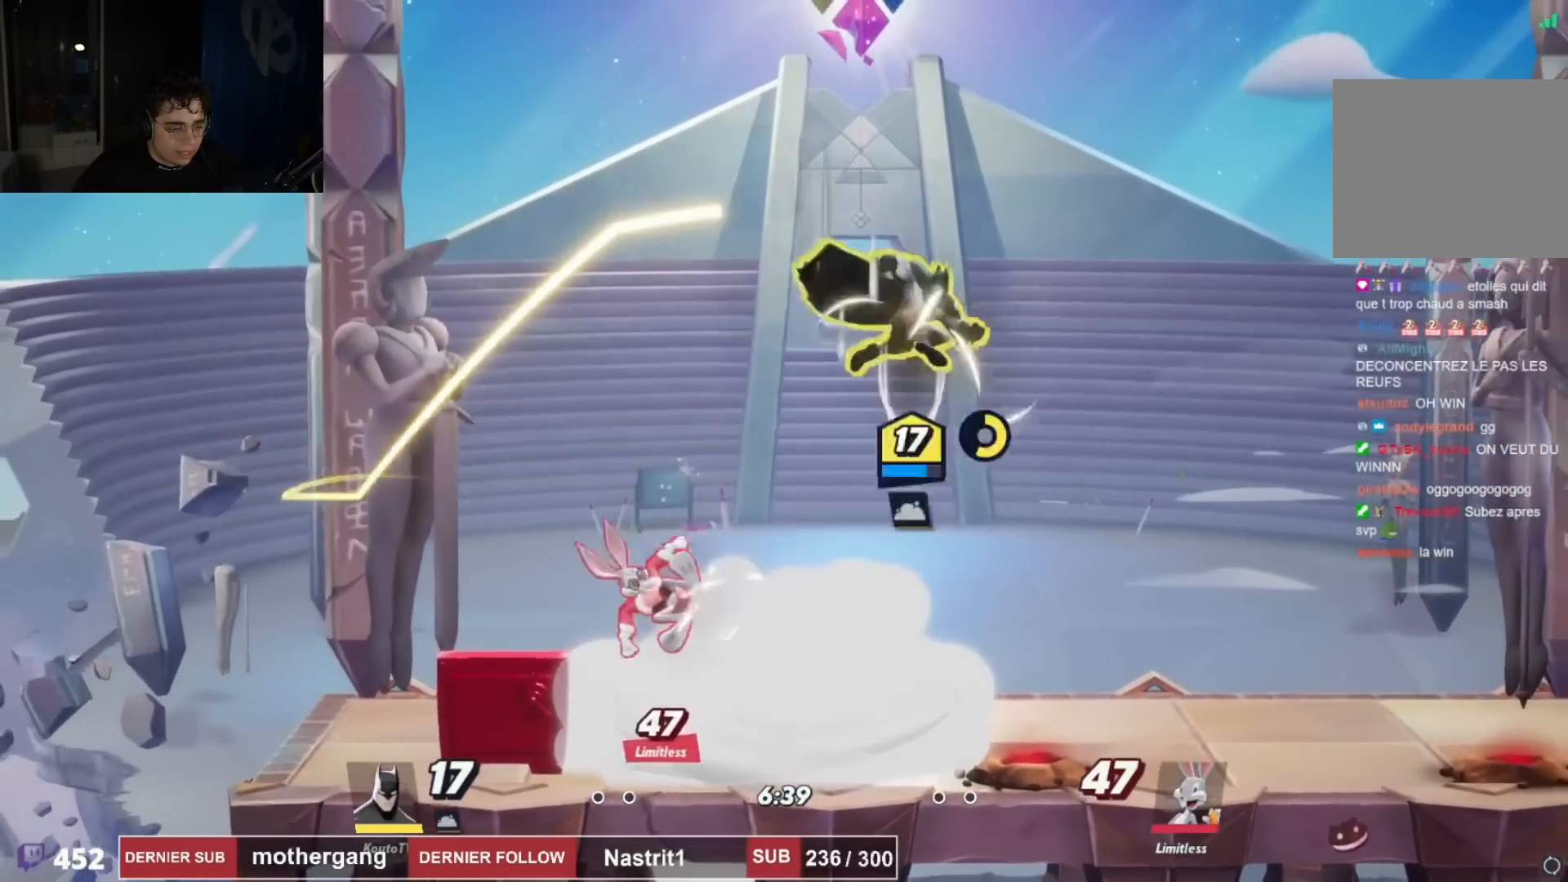
{"buttons": [], "left_stick": "center", "right_stick": "center", "events": [[117, "right_stick", "center"], [233, "DPAD_RIGHT", "up"], [250, "DPAD_DOWN", "up"], [250, "DPAD_LEFT", "down"], [317, "DPAD_LEFT", "up"]]}
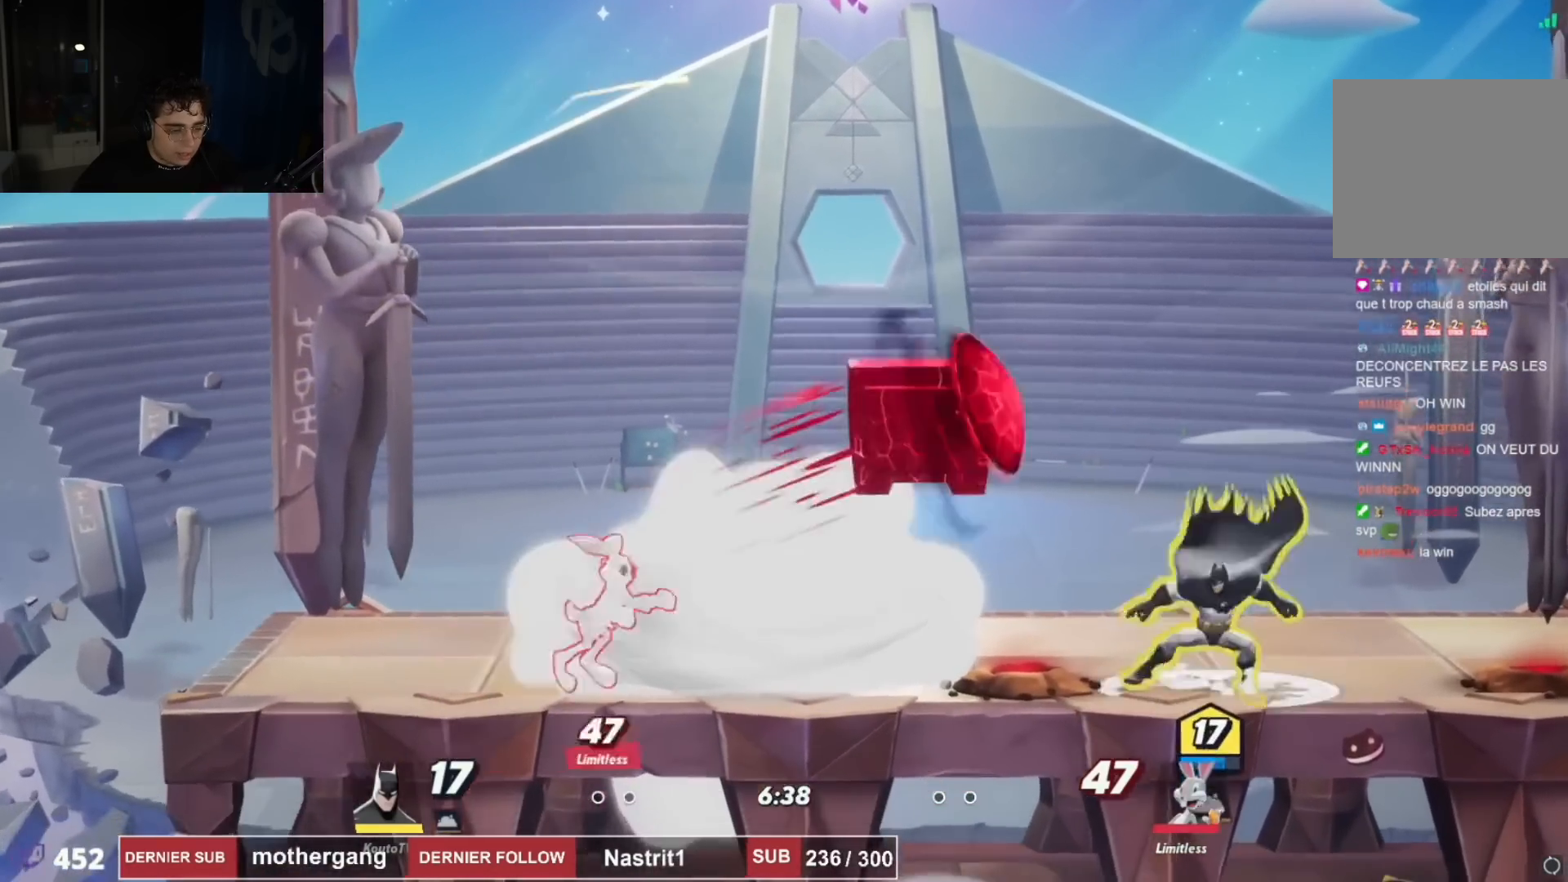
{"buttons": ["L1", "DPAD_UP"], "left_stick": "center", "right_stick": "center", "events": [[84, "SQUARE", "down"], [184, "SQUARE", "up"], [284, "DPAD_UP", "down"], [484, "L1", "down"]]}
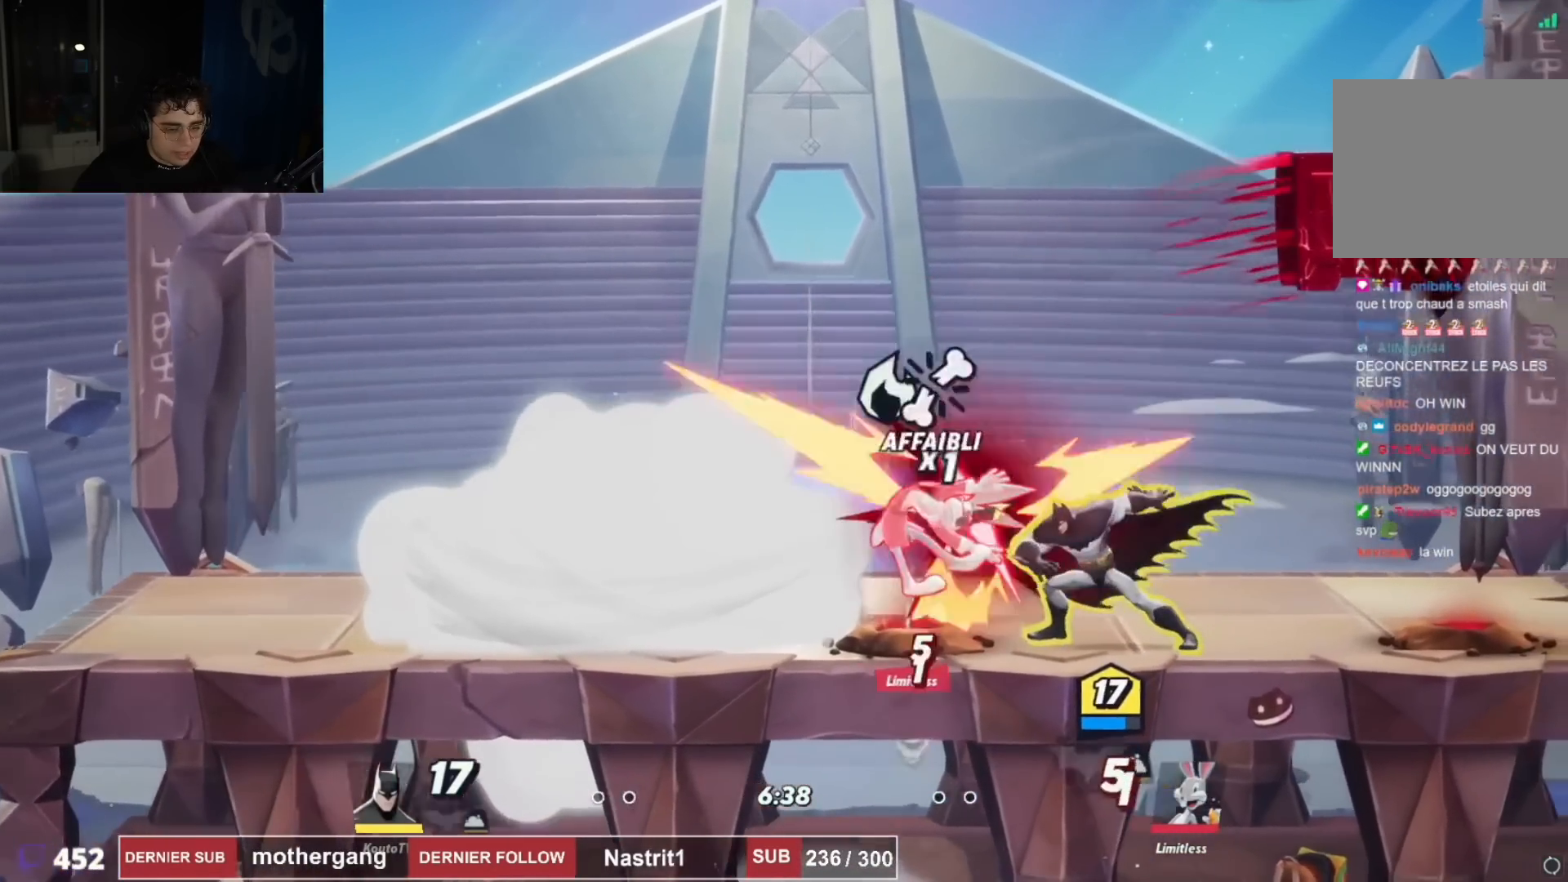
{"buttons": ["DPAD_LEFT"], "left_stick": "center", "right_stick": "down-left", "events": [[16, "DPAD_LEFT", "down"], [33, "DPAD_UP", "up"], [33, "L1", "up"], [100, "CROSS", "down"], [200, "CROSS", "up"], [217, "right_stick", "down-left"], [283, "DPAD_DOWN", "down"], [450, "DPAD_DOWN", "up"]]}
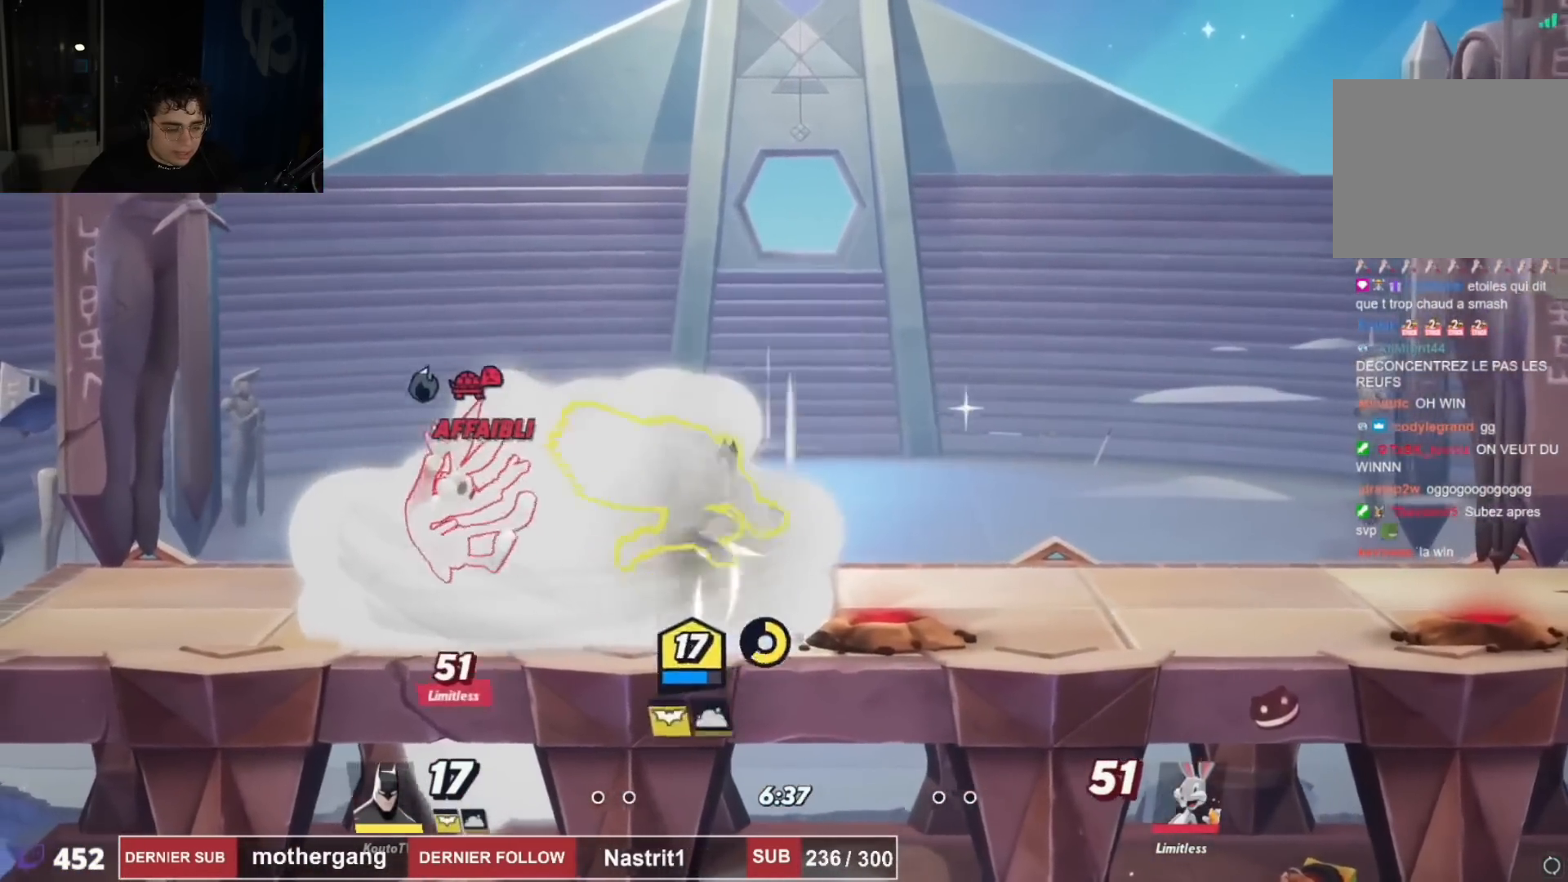
{"buttons": [], "left_stick": "center", "right_stick": "center", "events": [[34, "right_stick", "center"], [317, "R2", "down"], [451, "R2", "up"], [501, "DPAD_LEFT", "up"]]}
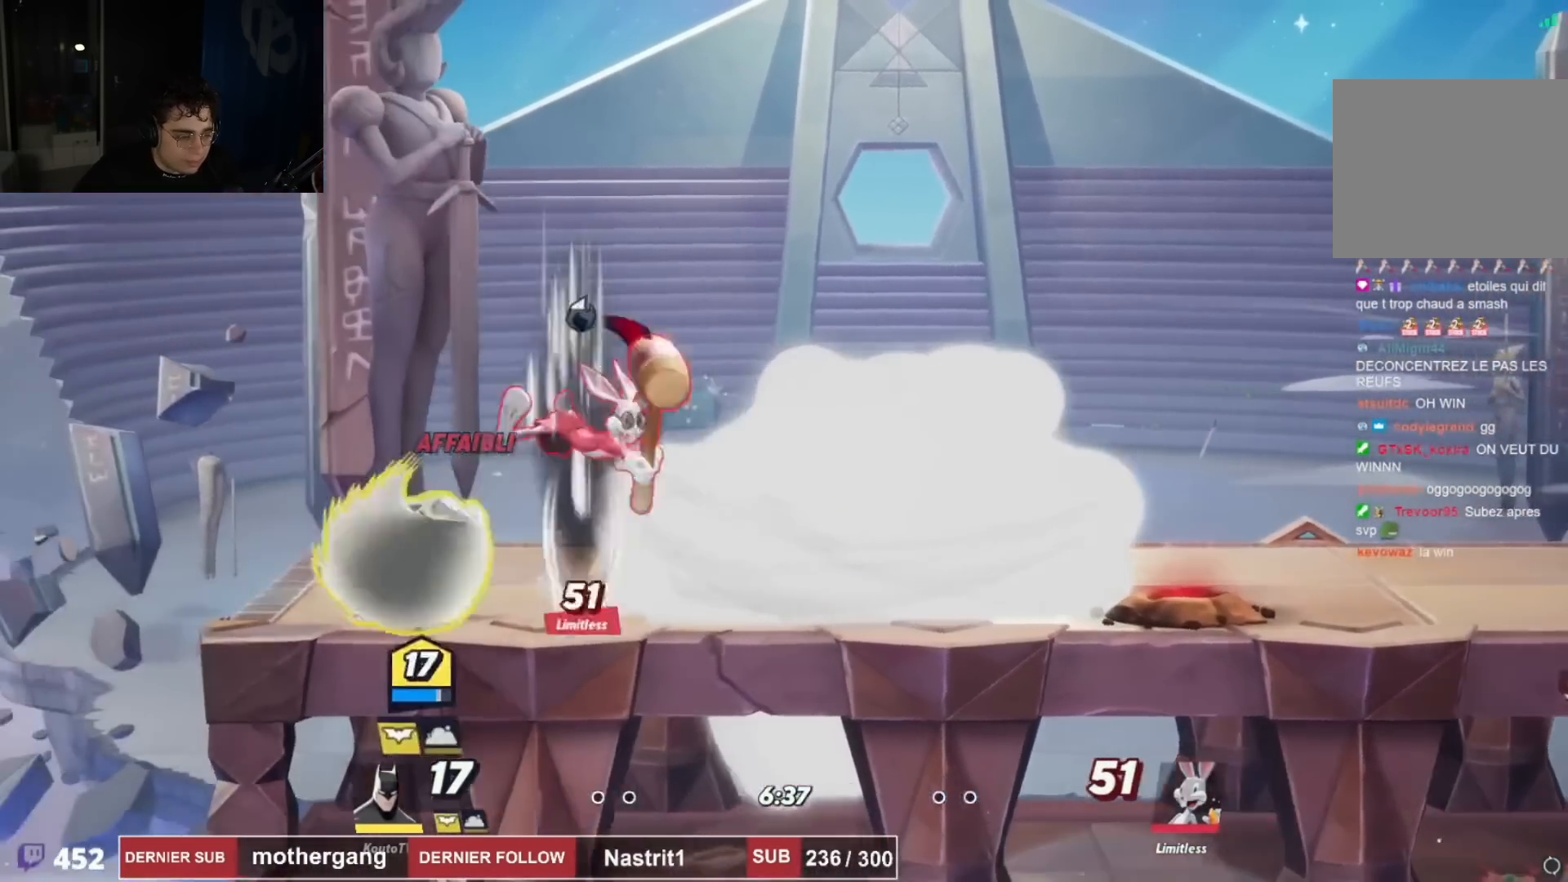
{"buttons": ["CIRCLE", "DPAD_UP", "DPAD_RIGHT"], "left_stick": "center", "right_stick": "center", "events": [[16, "right_stick", "up"], [67, "DPAD_RIGHT", "down"], [117, "right_stick", "center"], [417, "DPAD_UP", "down"], [500, "CIRCLE", "down"]]}